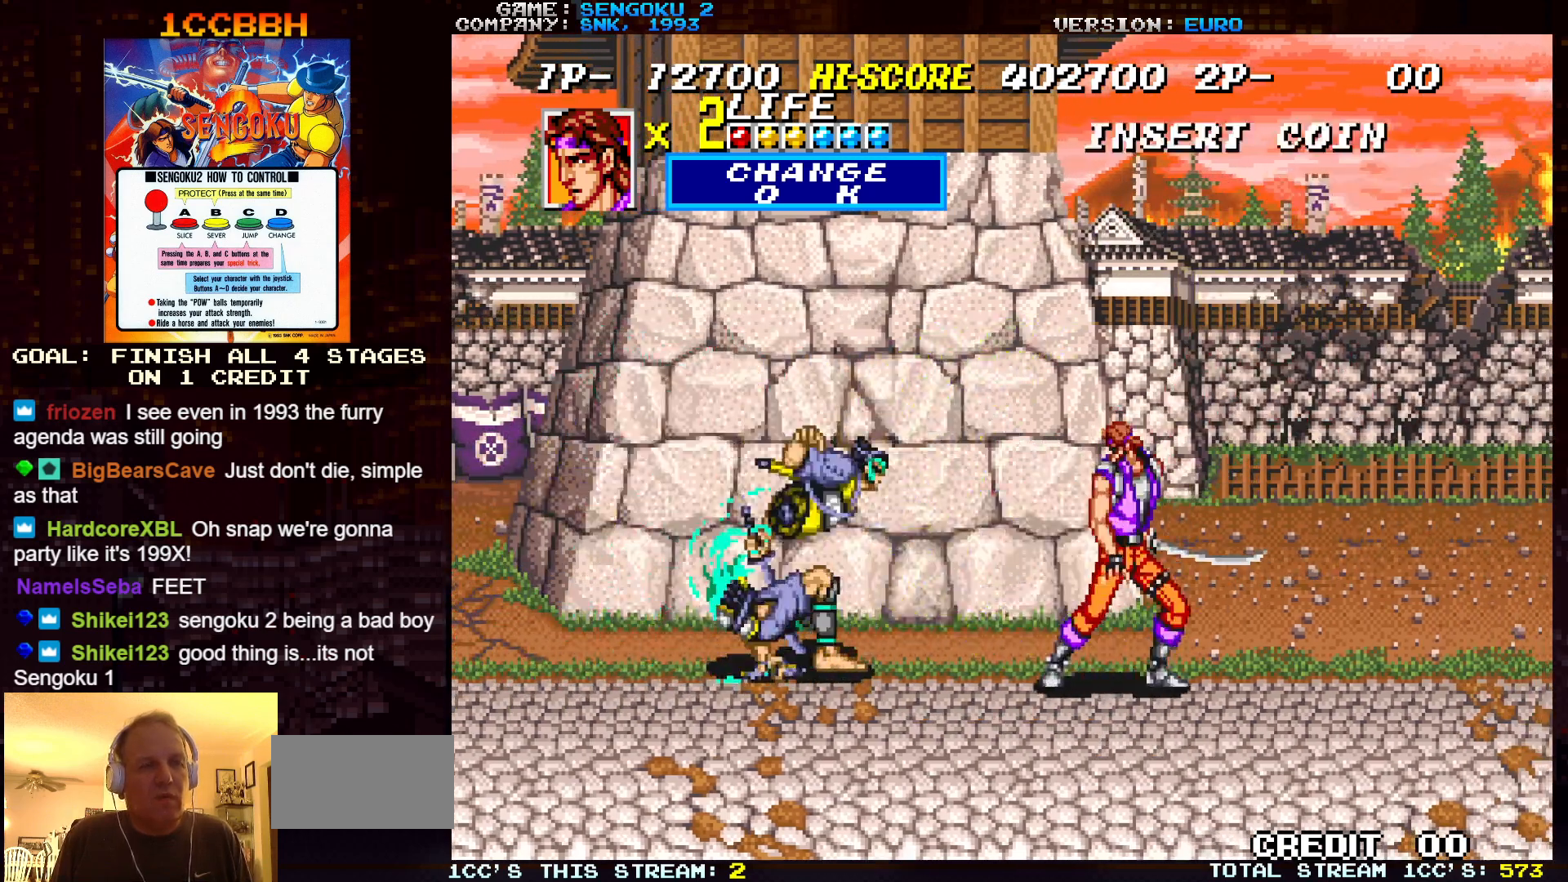
Gameplay with a controller (arcade stick); each line is a JSON object with the inputs held at the frame after it. "events" lists button and stick changes between this image and that frame as [ms after this image, input, new state], when the widget could be followed in between. Not read: C L3 R3.
{"buttons": [], "left_stick": "down-left", "events": [[33, "left_stick", "down-left"]]}
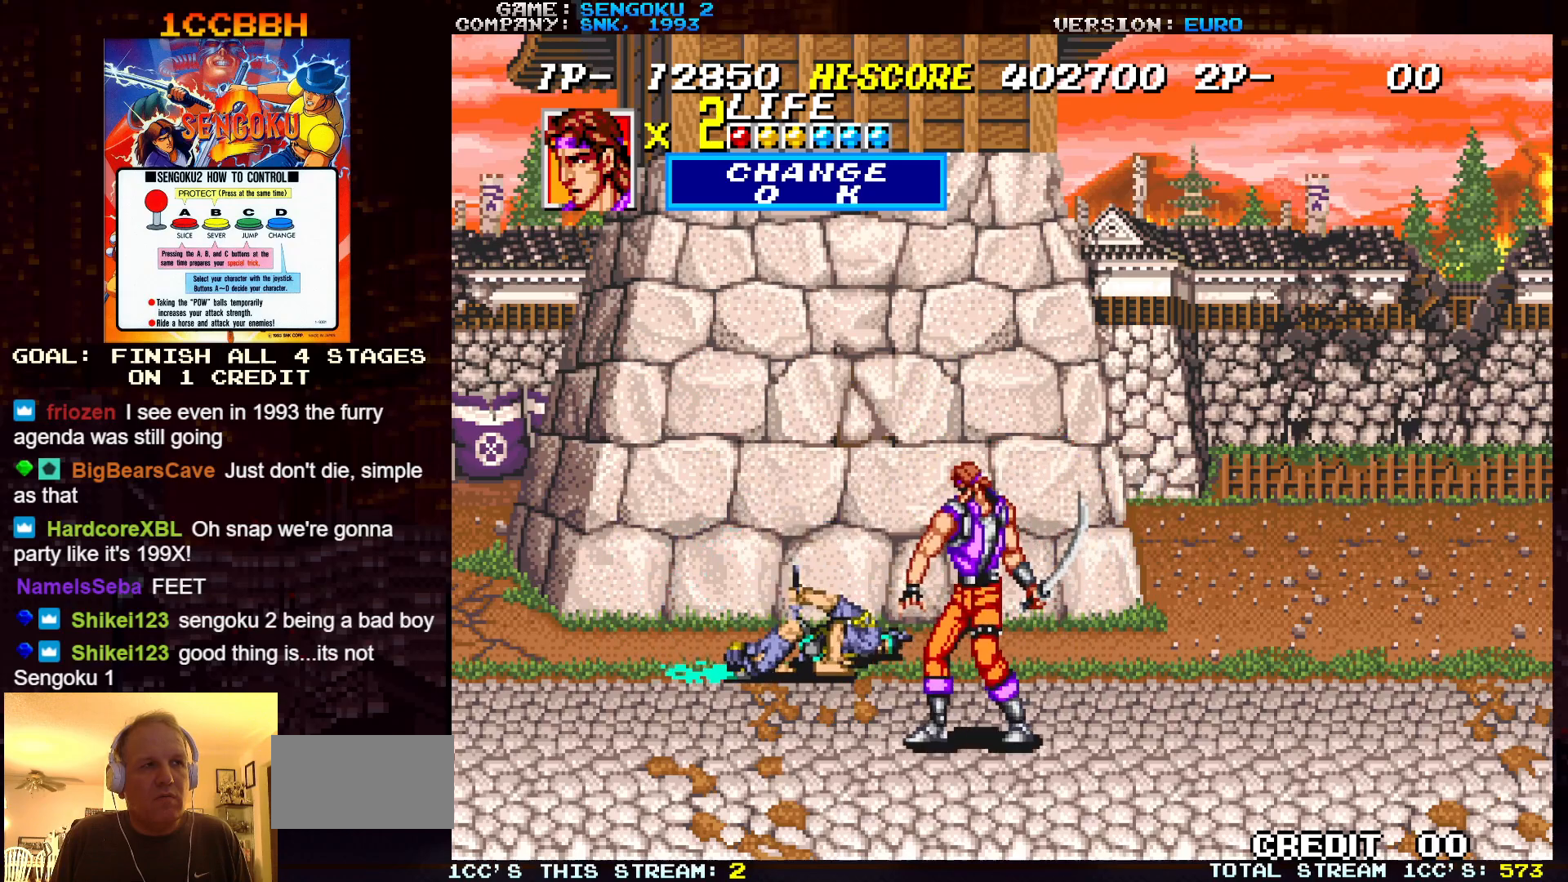
{"buttons": [], "left_stick": "right", "events": [[300, "left_stick", "down-right"], [483, "left_stick", "right"]]}
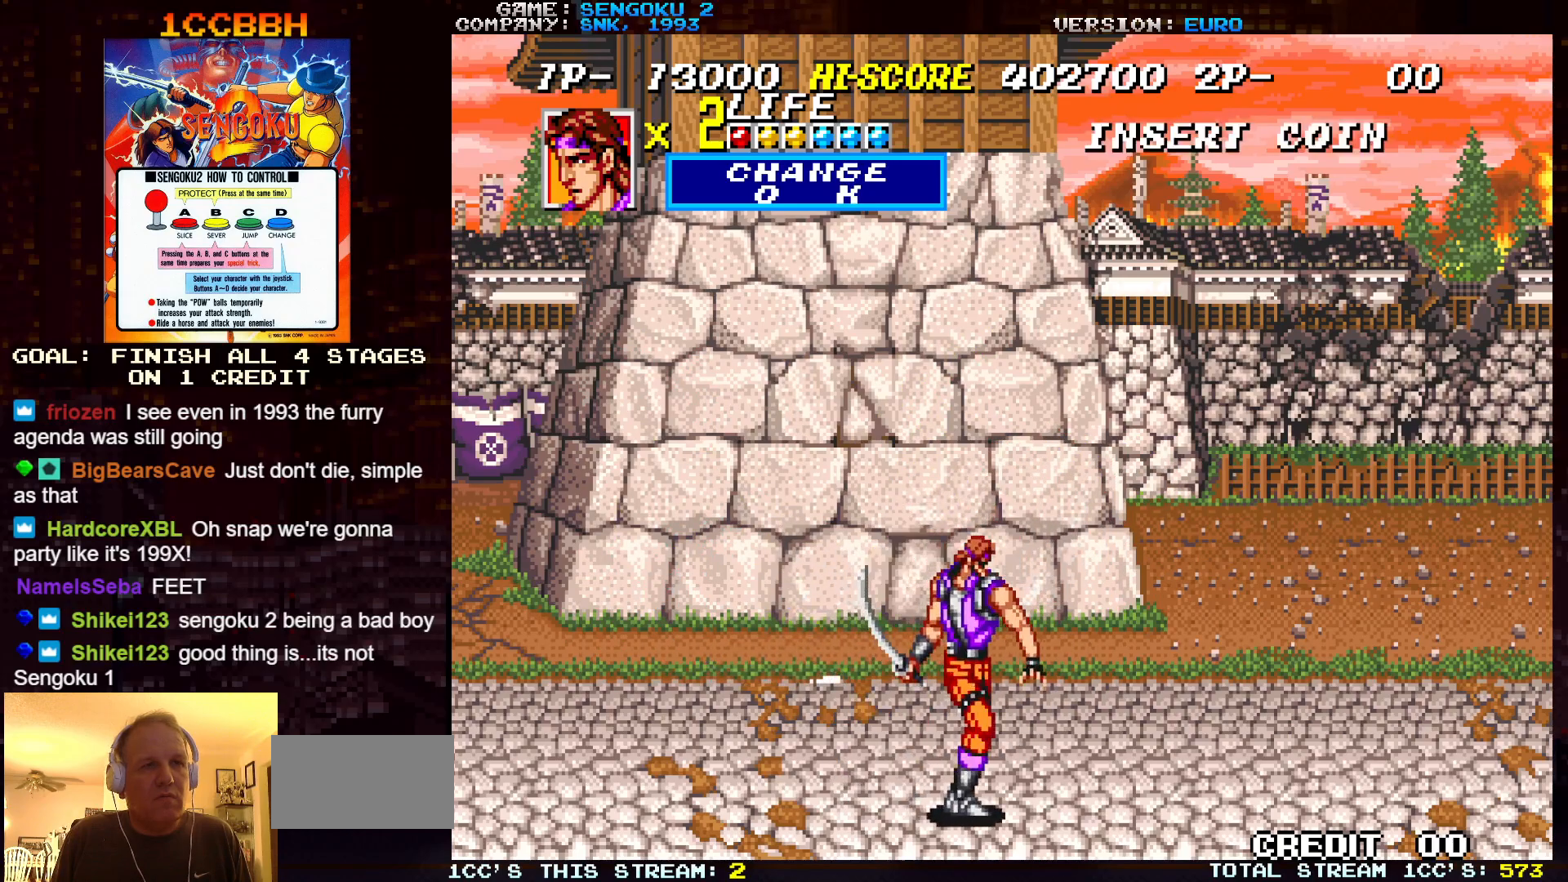
{"buttons": [], "left_stick": "center", "events": [[450, "left_stick", "center"]]}
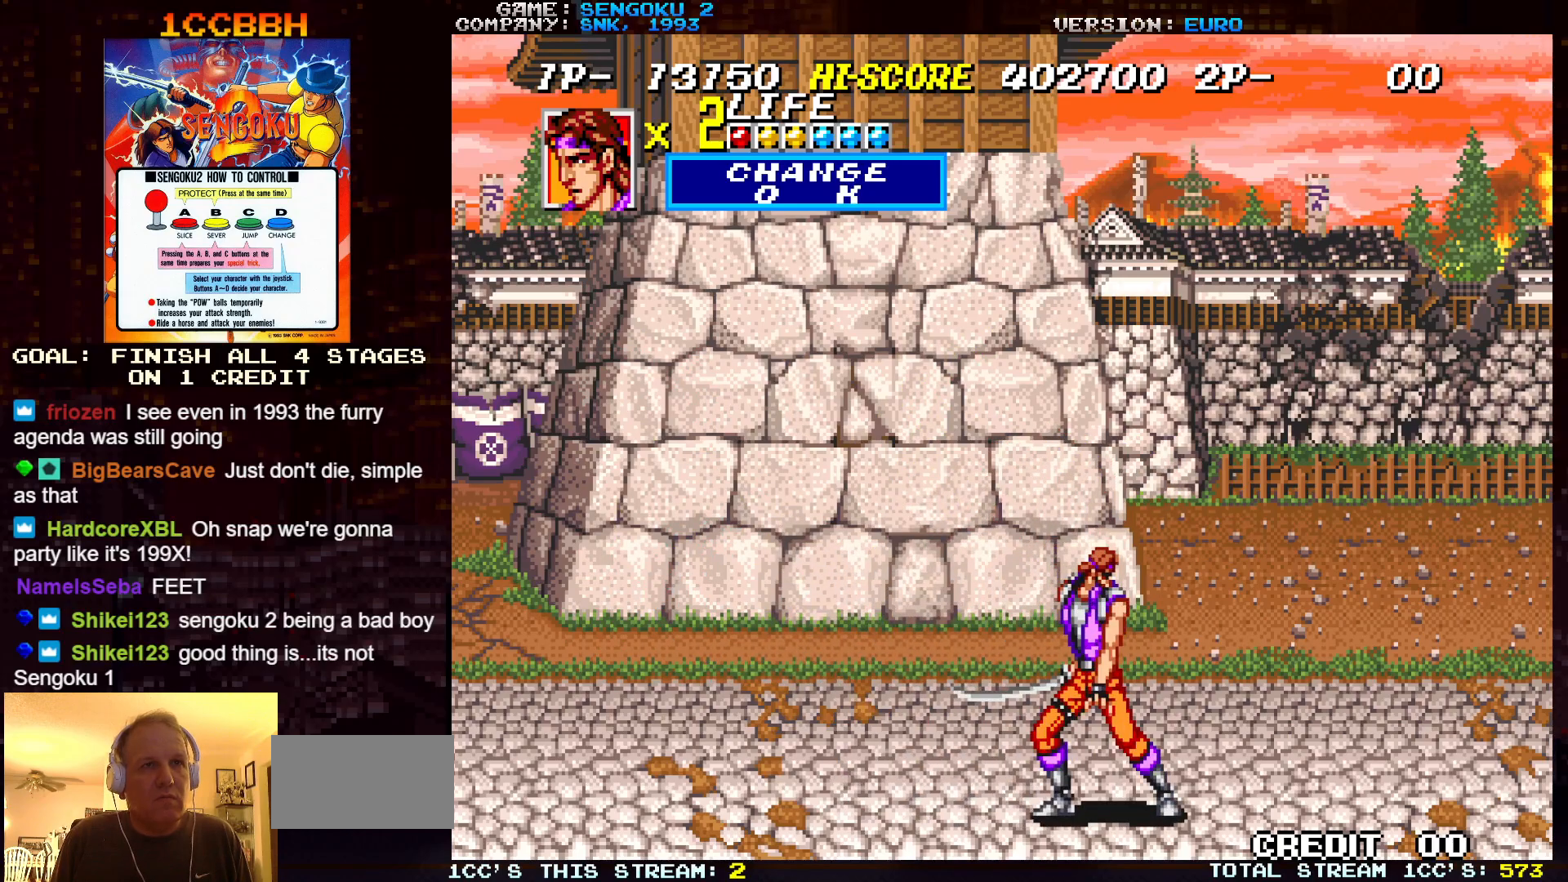
{"buttons": [], "left_stick": "right", "events": [[17, "left_stick", "left"], [433, "left_stick", "right"]]}
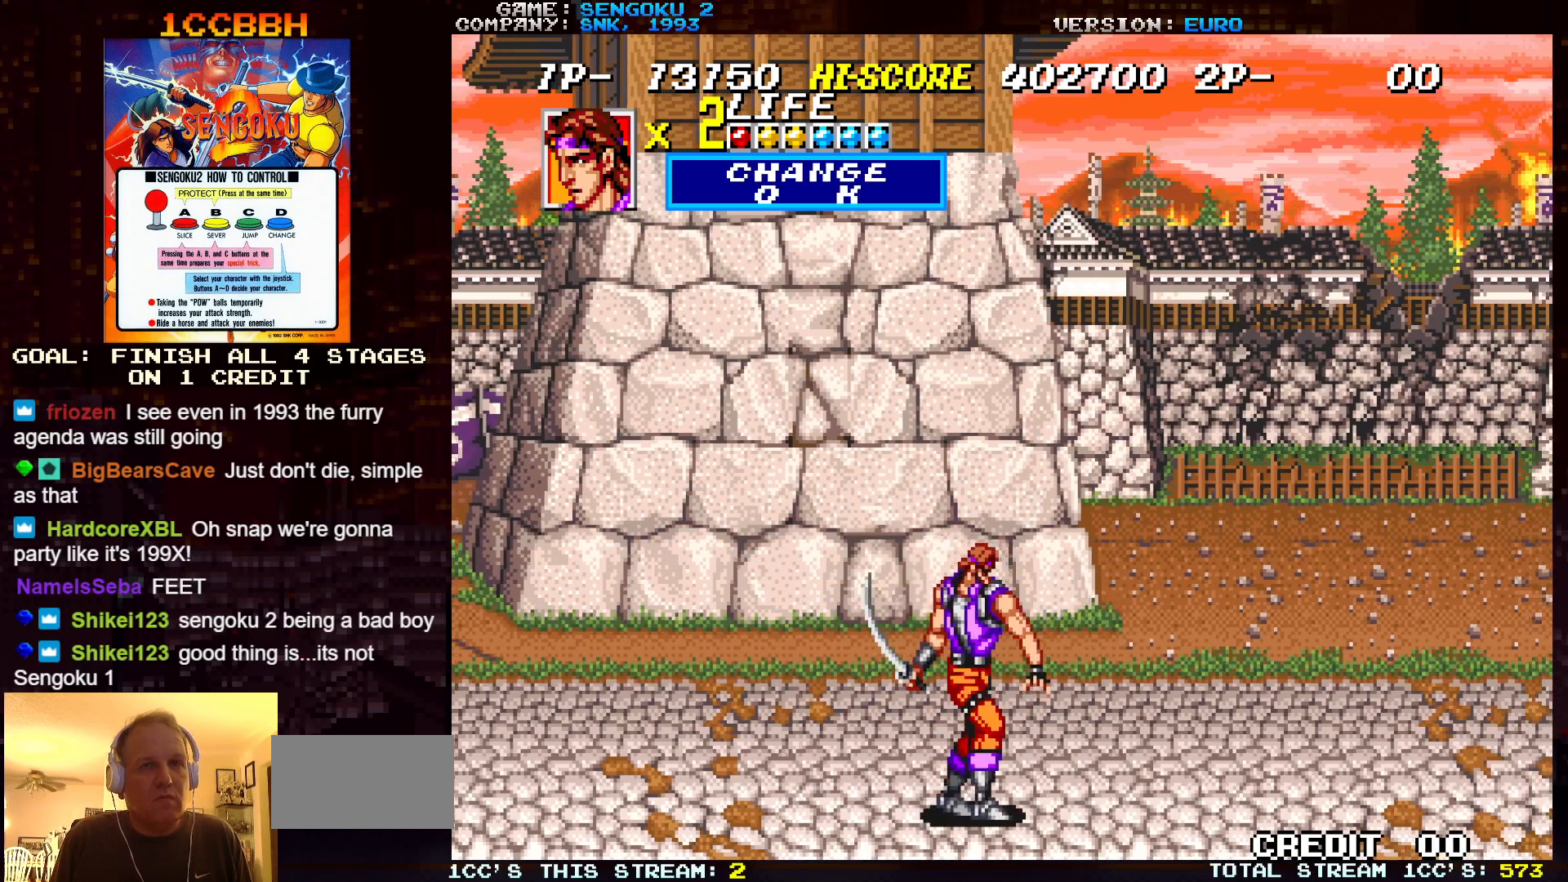
{"buttons": [], "left_stick": "right", "events": []}
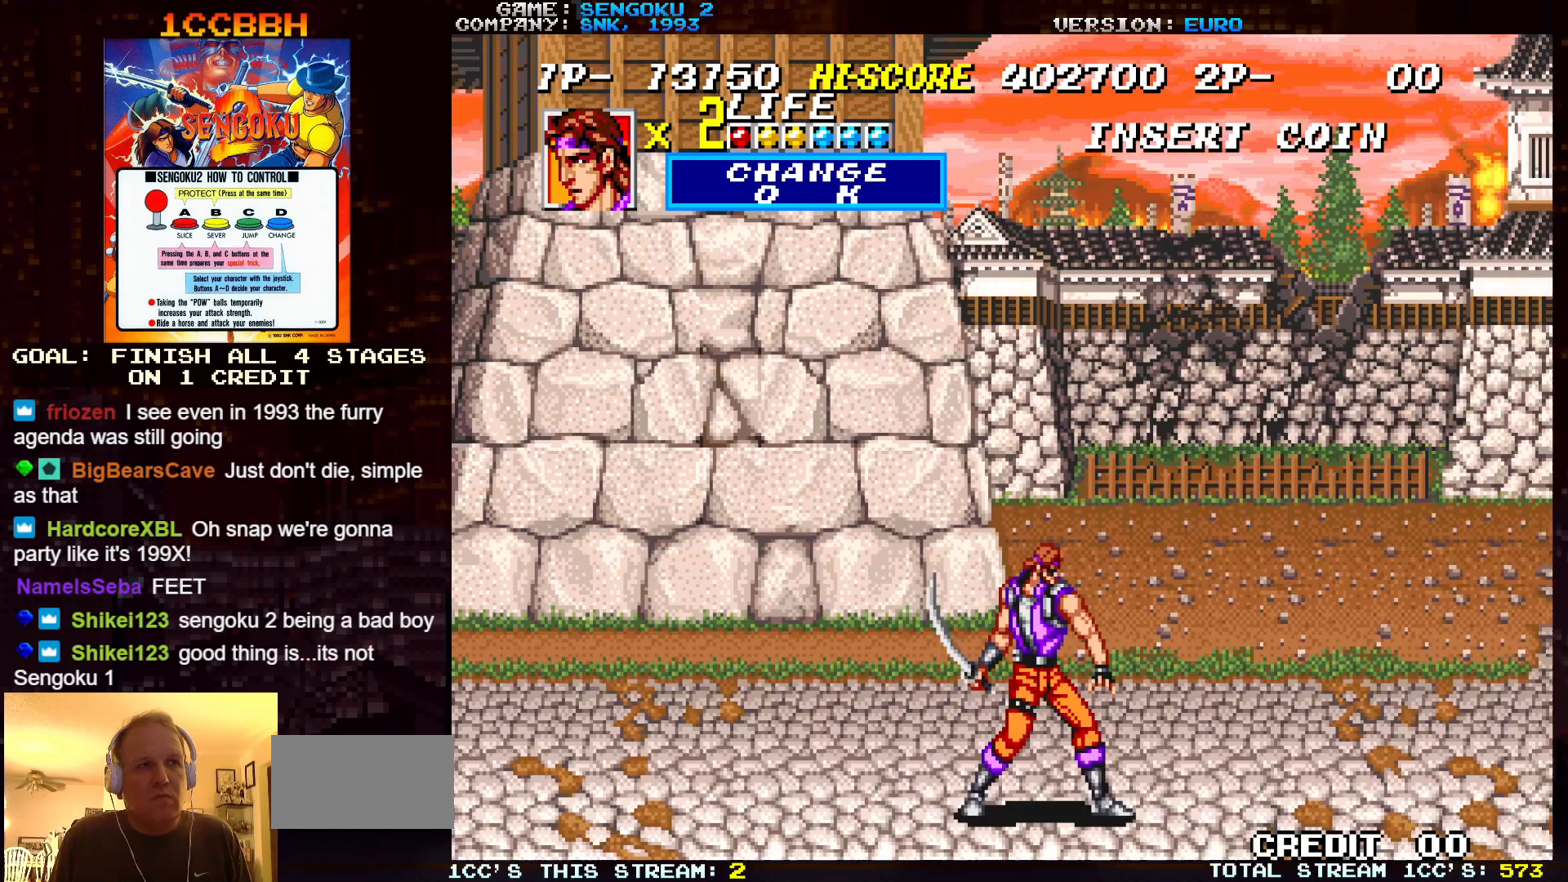
{"buttons": [], "left_stick": "right", "events": []}
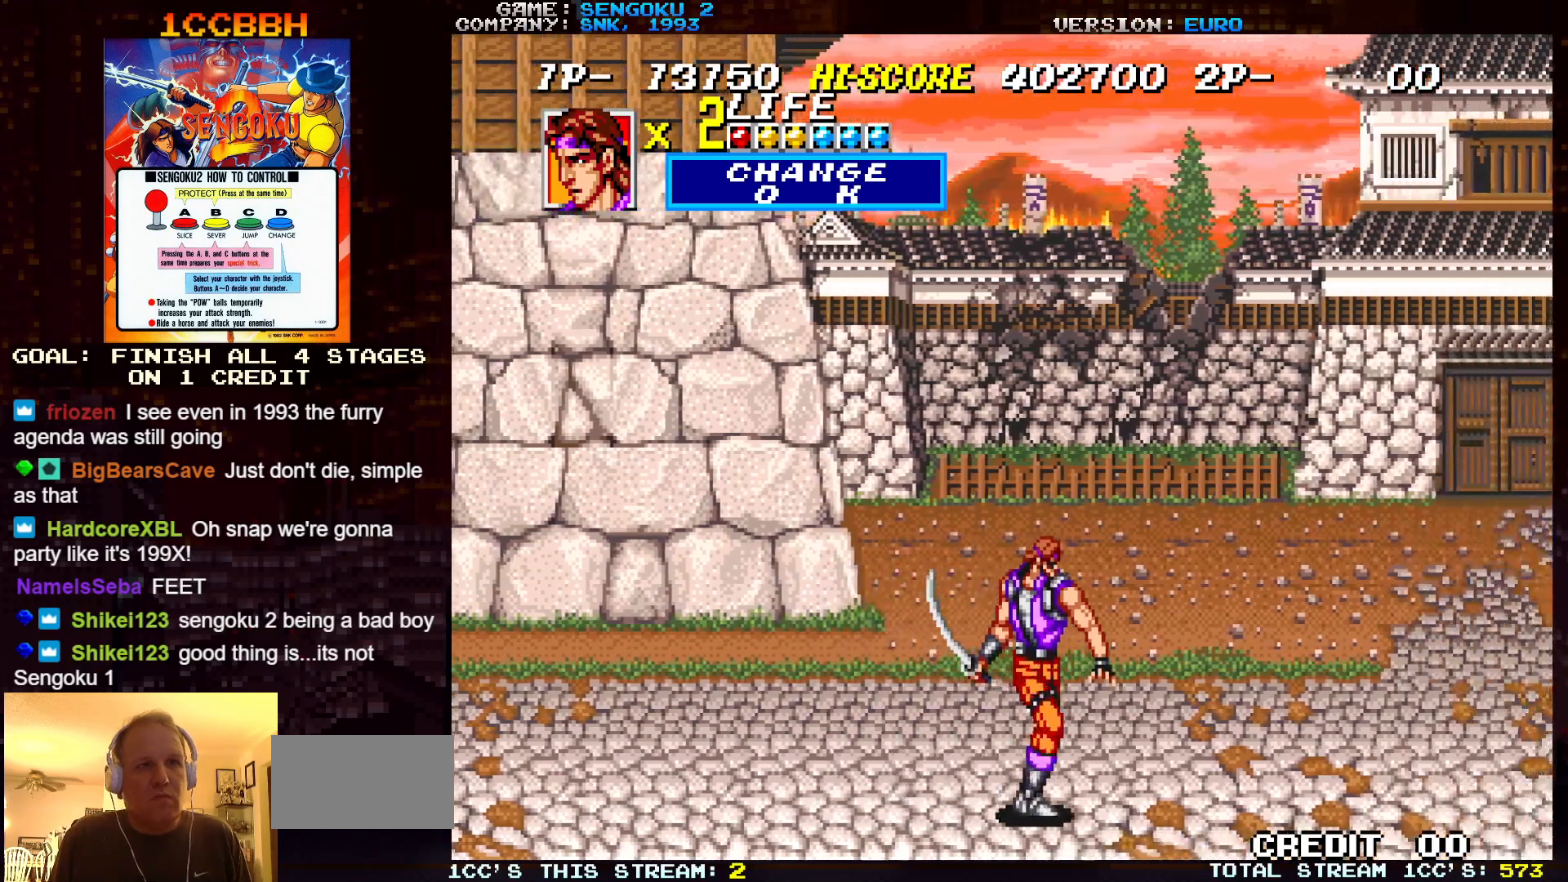
{"buttons": [], "left_stick": "right", "events": []}
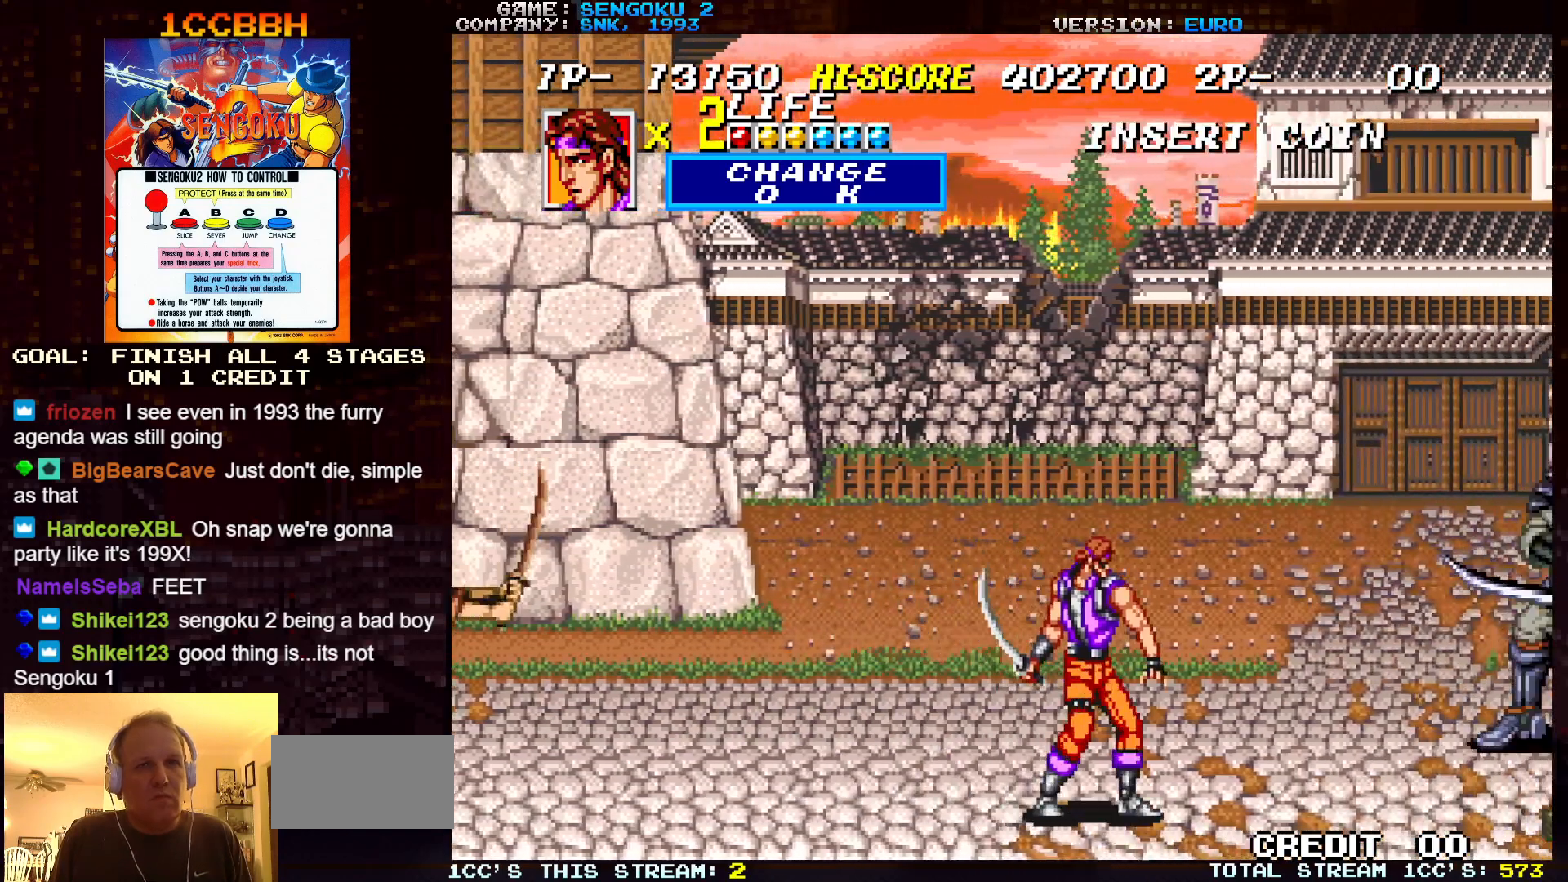
{"buttons": [], "left_stick": "left", "events": [[200, "left_stick", "center"], [250, "left_stick", "left"]]}
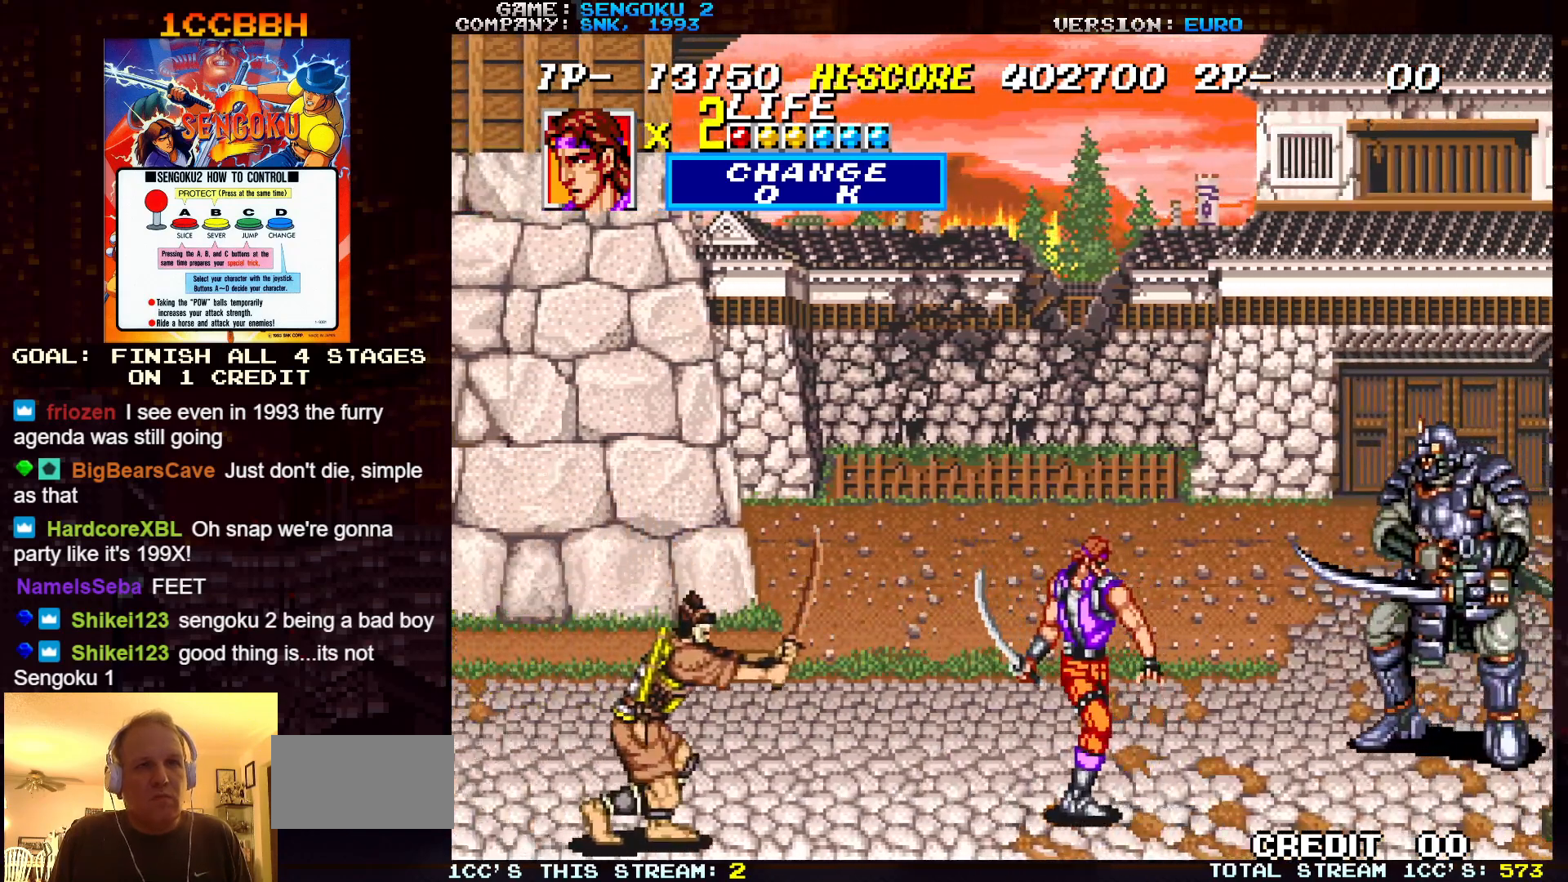
{"buttons": [], "left_stick": "left", "events": [[117, "TRIANGLE", "down"], [233, "TRIANGLE", "up"]]}
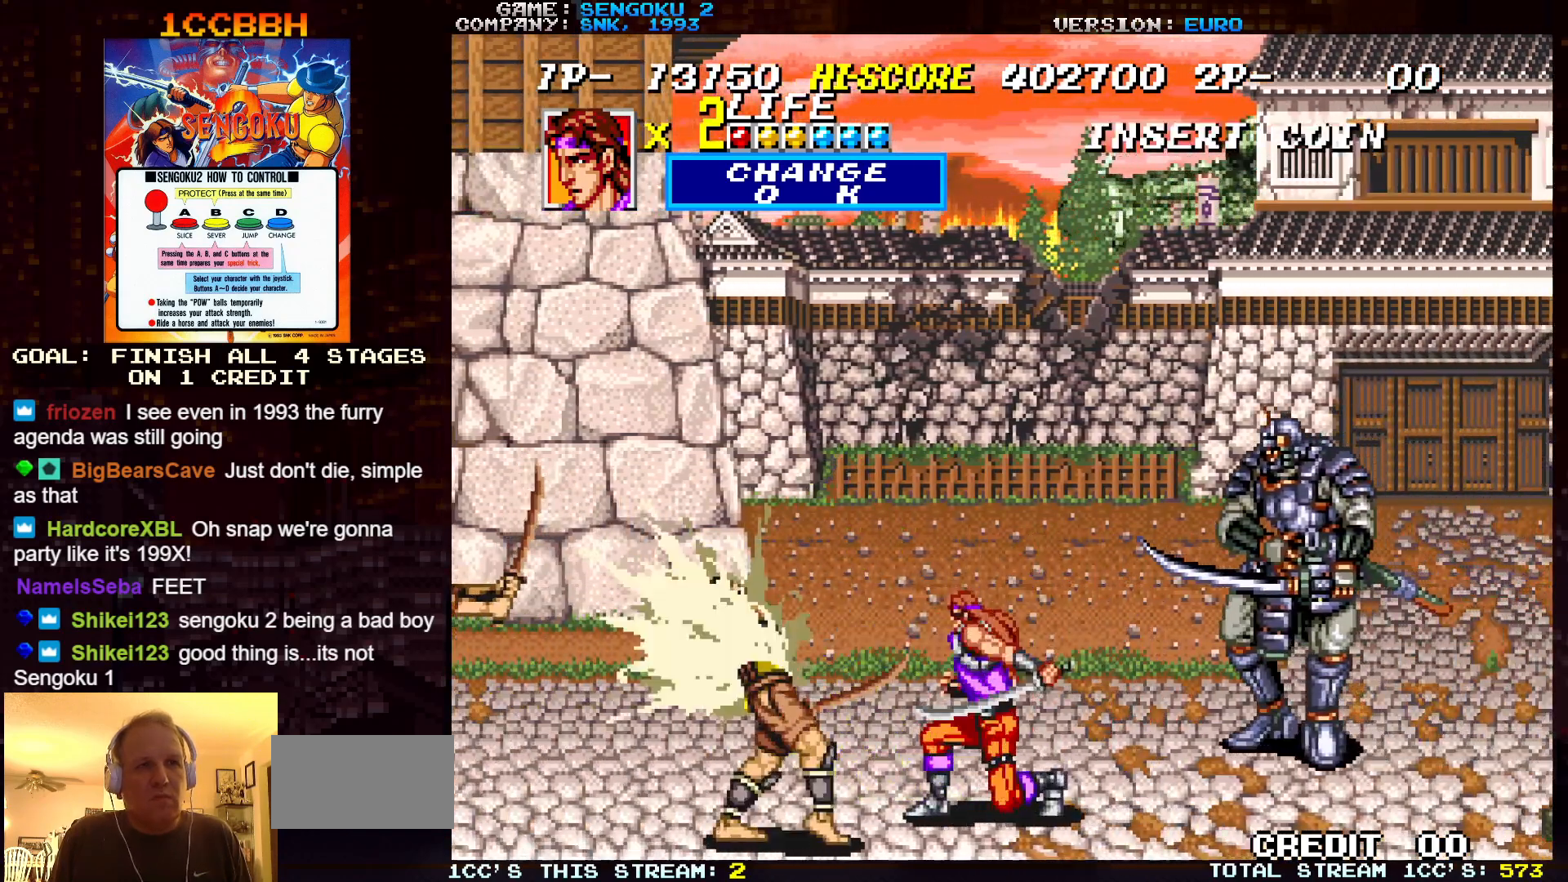
{"buttons": [], "left_stick": "left", "events": [[200, "left_stick", "down-left"], [350, "TRIANGLE", "down"], [433, "TRIANGLE", "up"], [433, "left_stick", "left"]]}
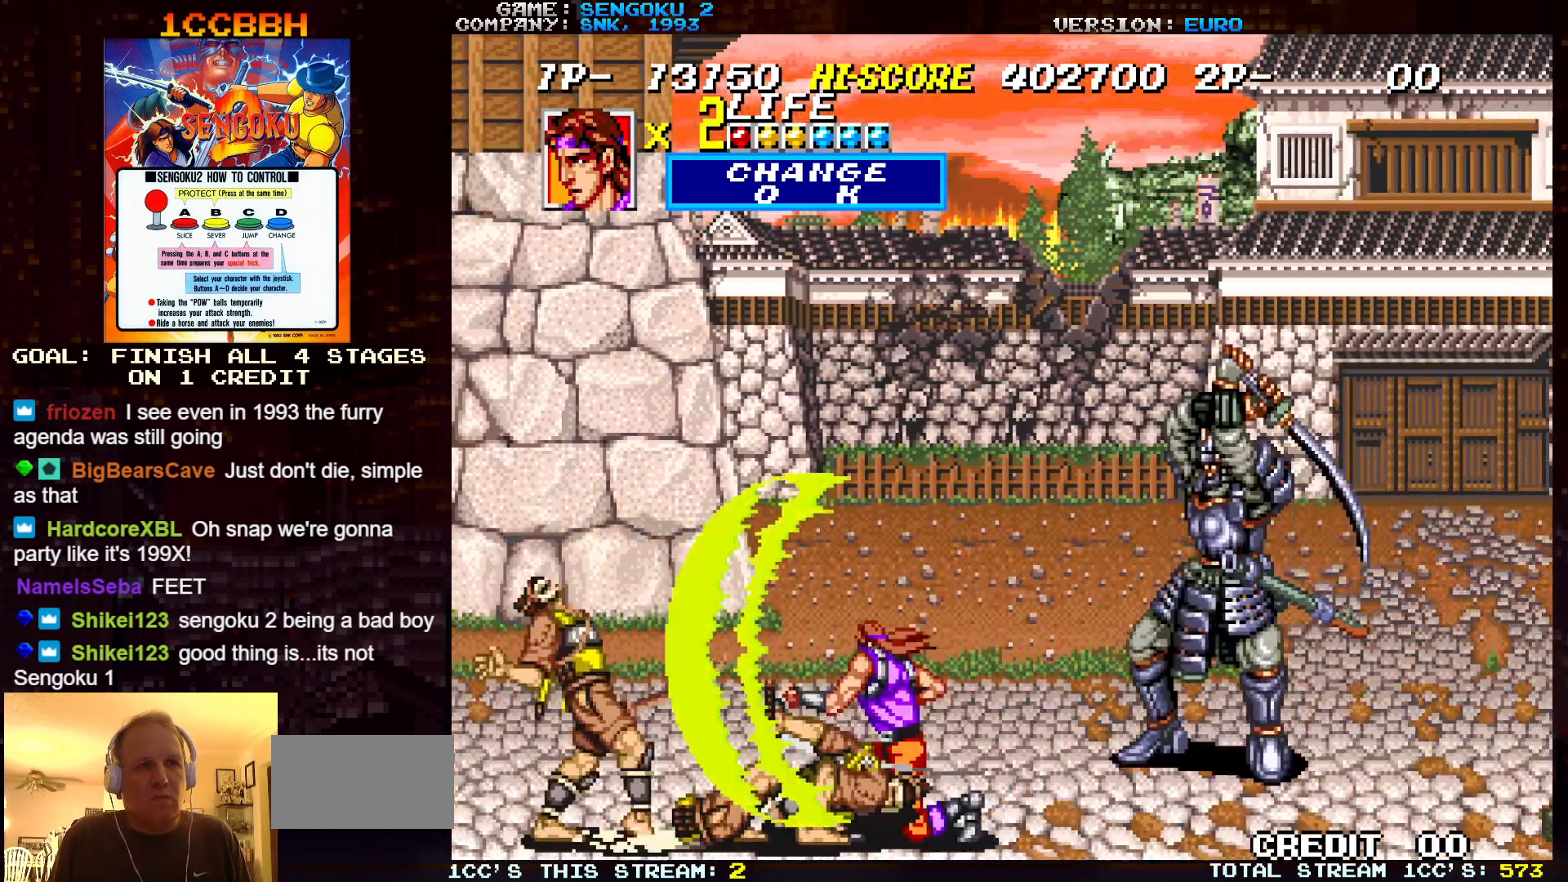
{"buttons": [], "left_stick": "center", "events": [[100, "TRIANGLE", "down"], [133, "left_stick", "right"], [150, "TRIANGLE", "up"], [183, "TRIANGLE", "down"], [233, "TRIANGLE", "up"], [250, "left_stick", "center"], [283, "TRIANGLE", "down"], [317, "TRIANGLE", "up"], [350, "TRIANGLE", "down"], [400, "TRIANGLE", "up"]]}
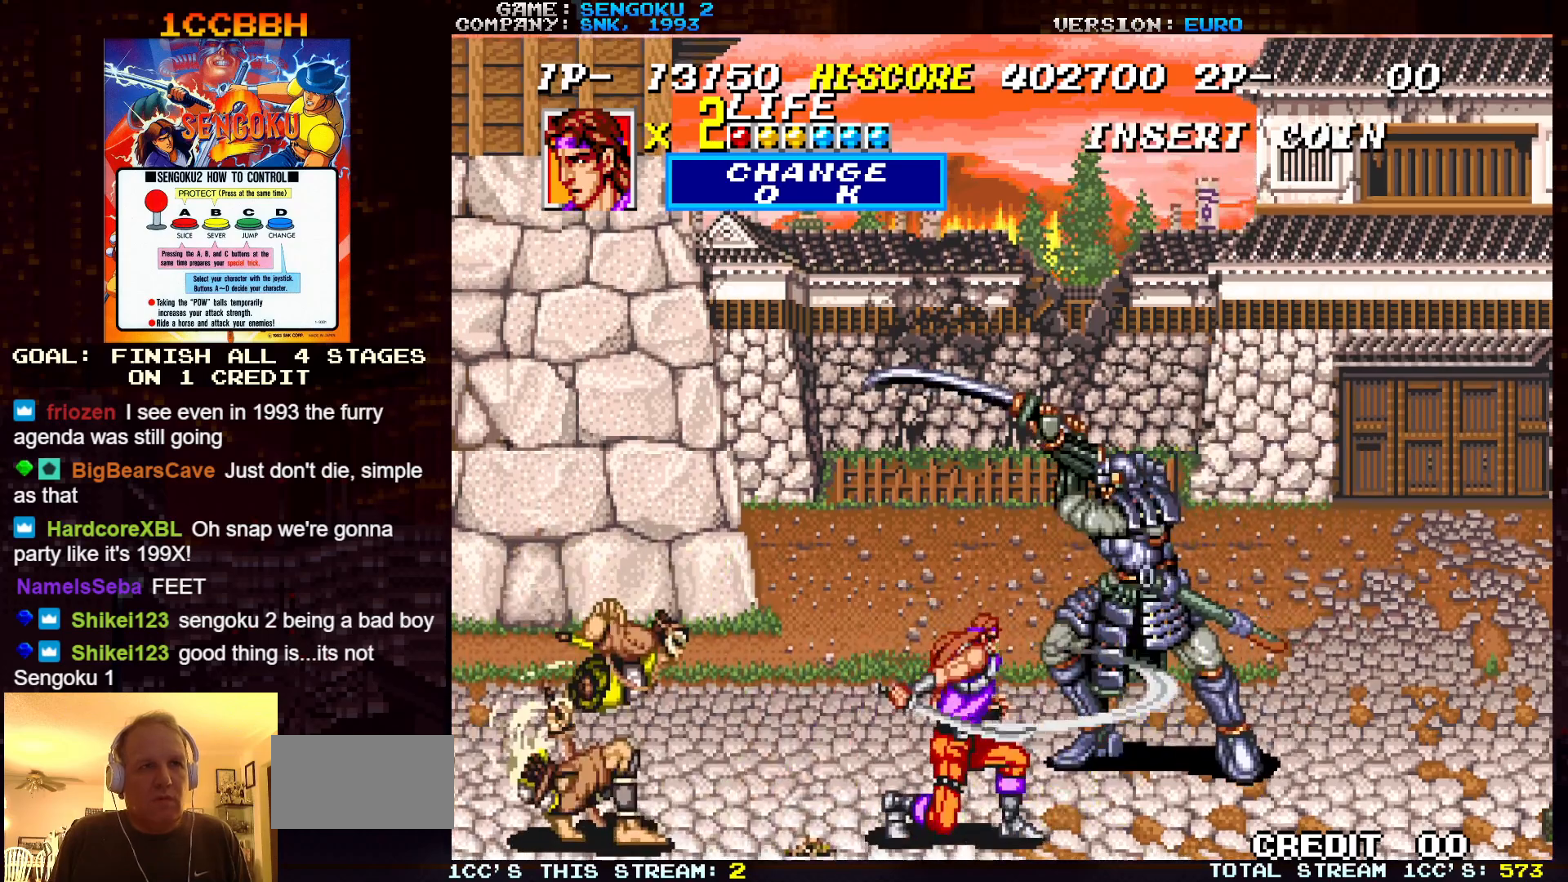
{"buttons": [], "left_stick": "left", "events": [[33, "TRIANGLE", "down"], [100, "TRIANGLE", "up"], [133, "TRIANGLE", "down"], [150, "TRIANGLE", "up"], [217, "TRIANGLE", "down"], [350, "TRIANGLE", "up"], [400, "TRIANGLE", "down"], [433, "left_stick", "left"], [467, "TRIANGLE", "up"]]}
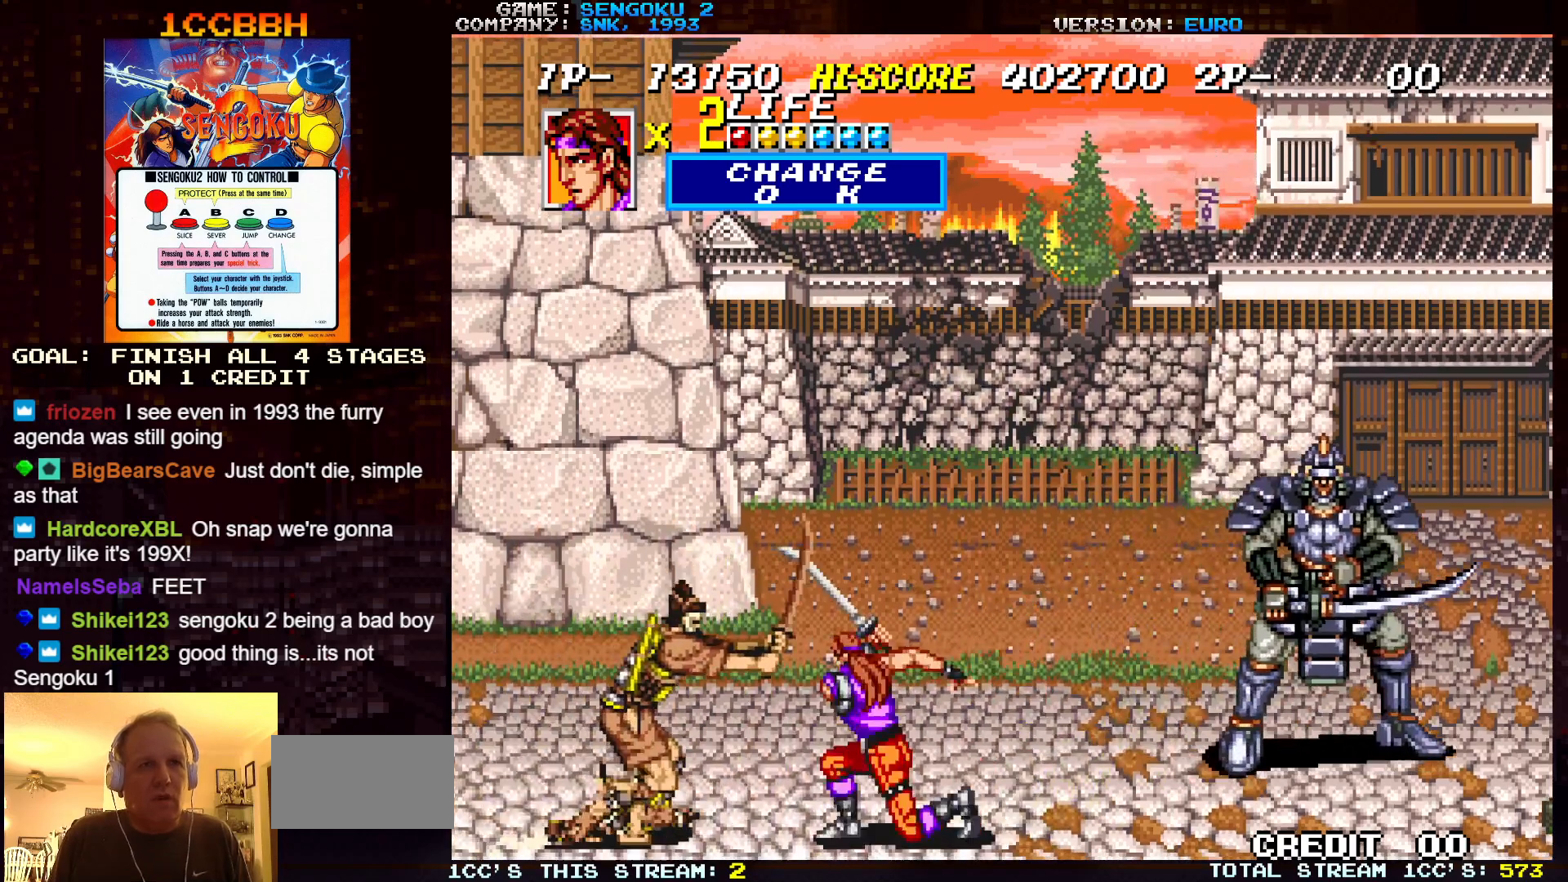
{"buttons": [], "left_stick": "center", "events": [[67, "TRIANGLE", "down"], [133, "TRIANGLE", "up"], [167, "TRIANGLE", "down"], [217, "TRIANGLE", "up"], [217, "left_stick", "center"], [267, "TRIANGLE", "down"], [267, "left_stick", "right"], [300, "TRIANGLE", "up"], [350, "TRIANGLE", "down"], [383, "TRIANGLE", "up"], [483, "left_stick", "center"]]}
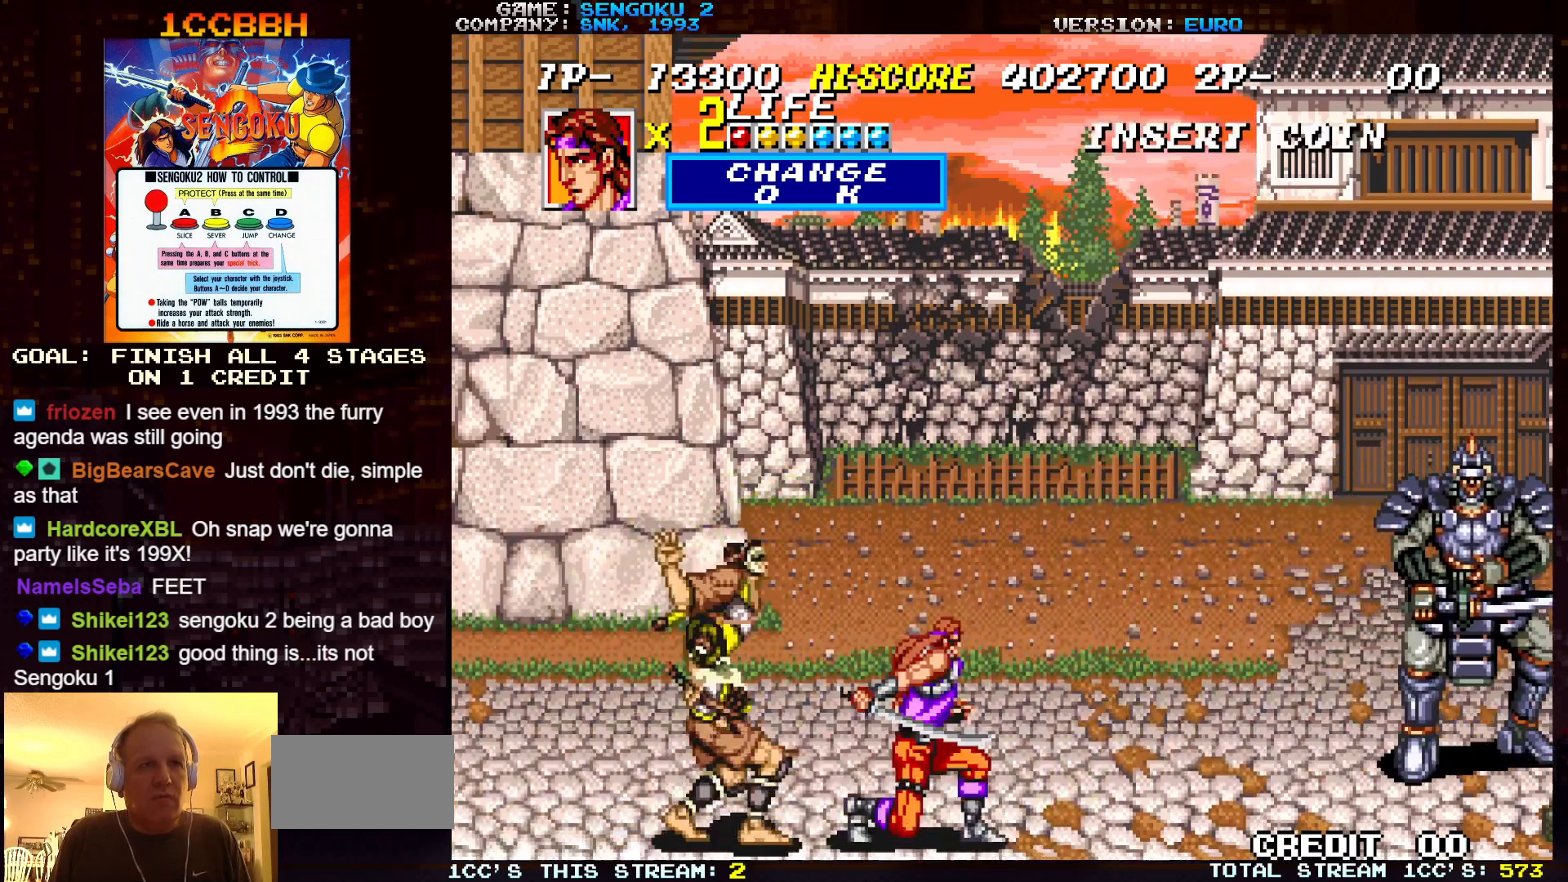
{"buttons": [], "left_stick": "left", "events": [[117, "left_stick", "left"]]}
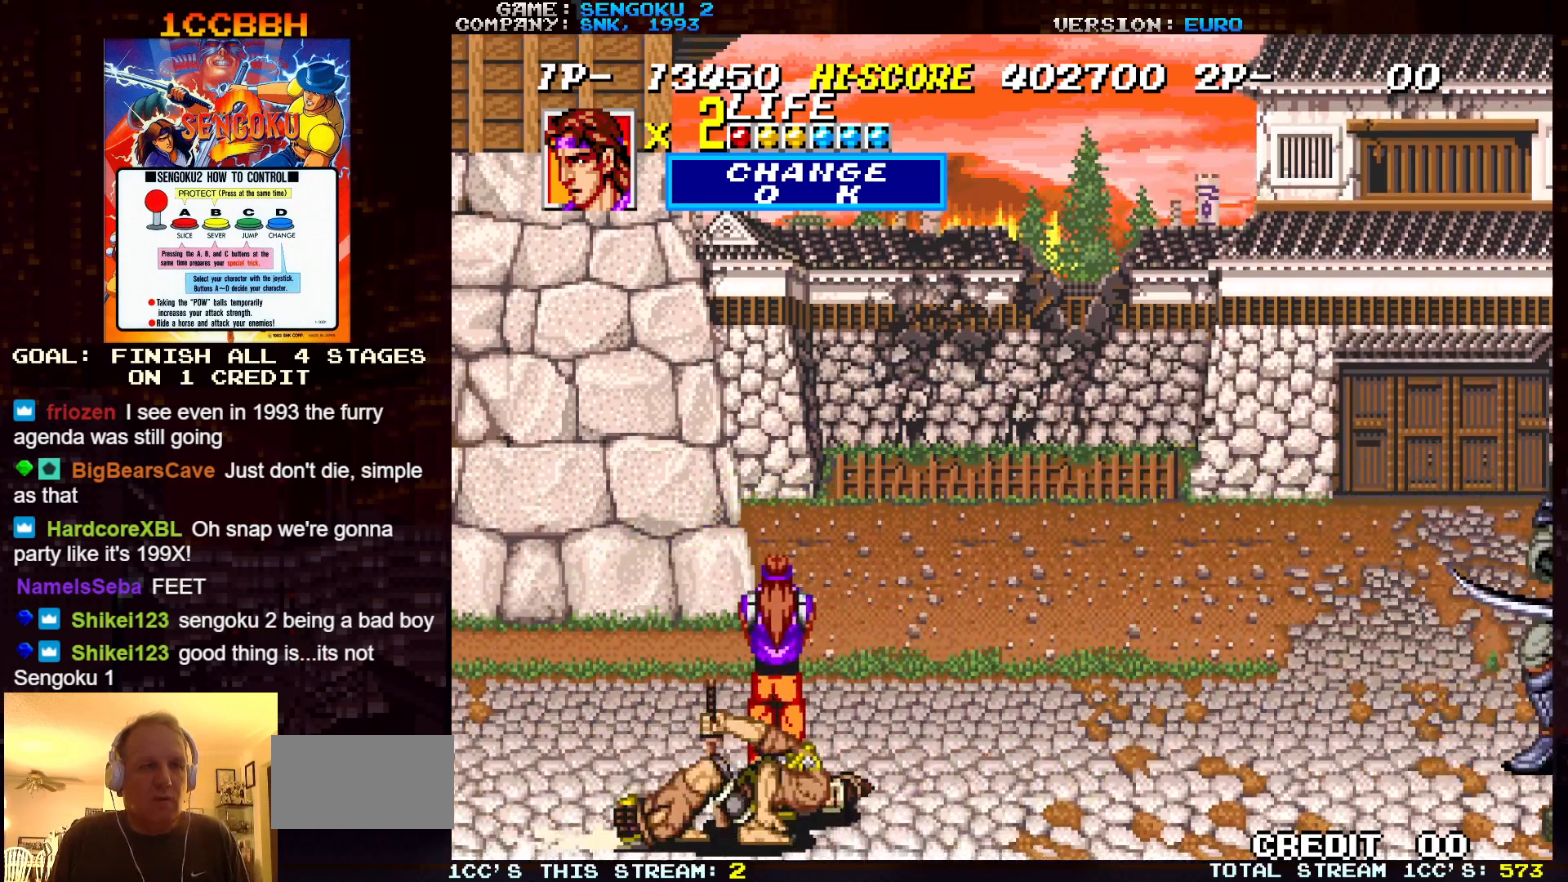
{"buttons": [], "left_stick": "right", "events": [[383, "left_stick", "up"], [483, "left_stick", "right"]]}
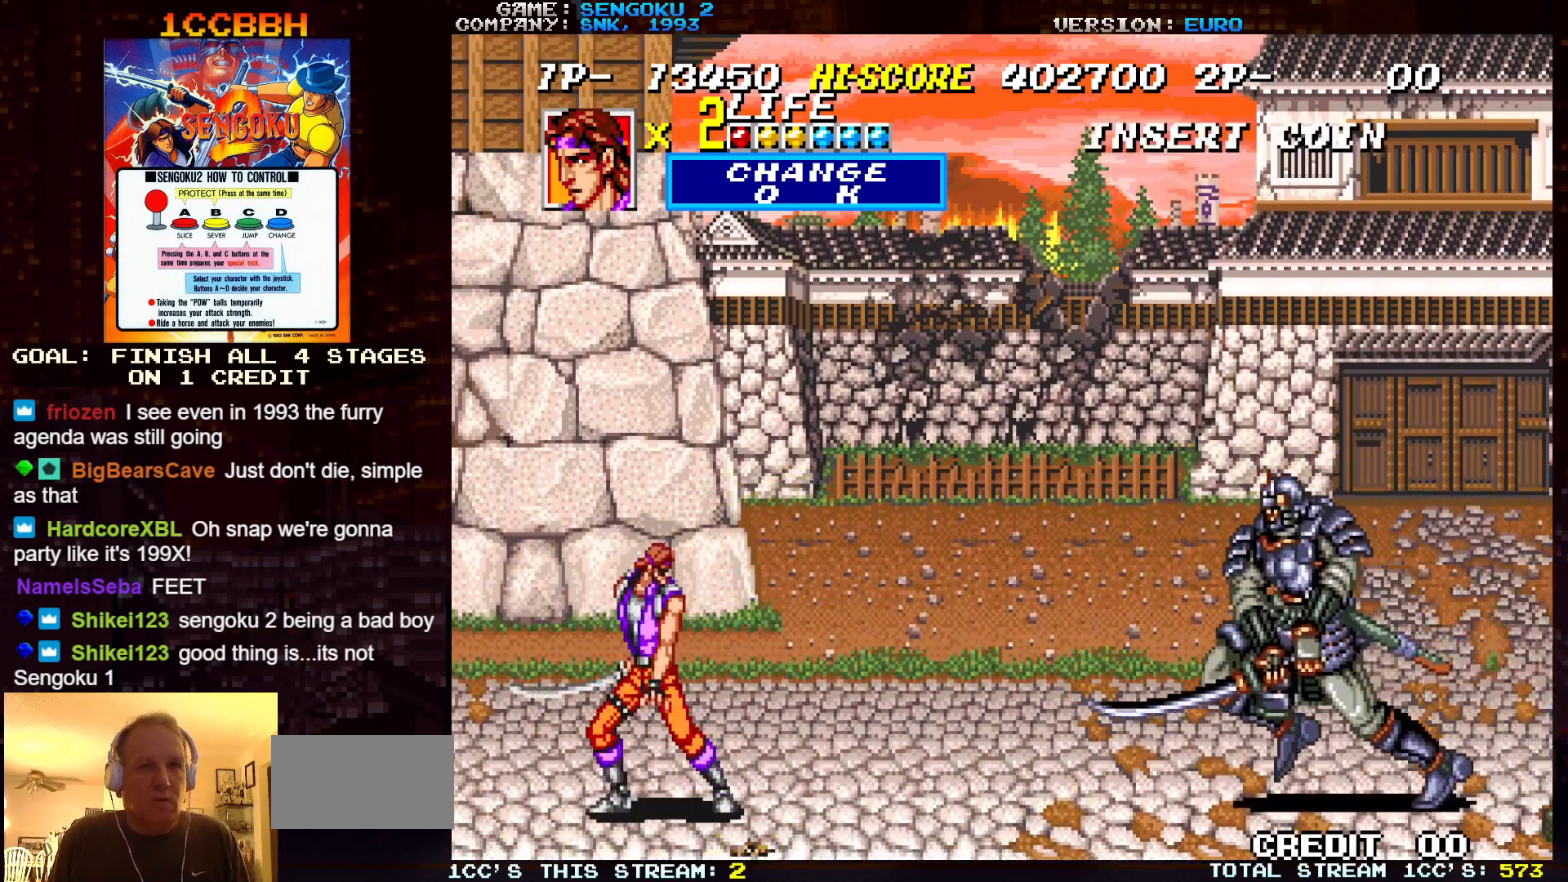
{"buttons": [], "left_stick": "right", "events": [[217, "TRIANGLE", "down"], [283, "TRIANGLE", "up"]]}
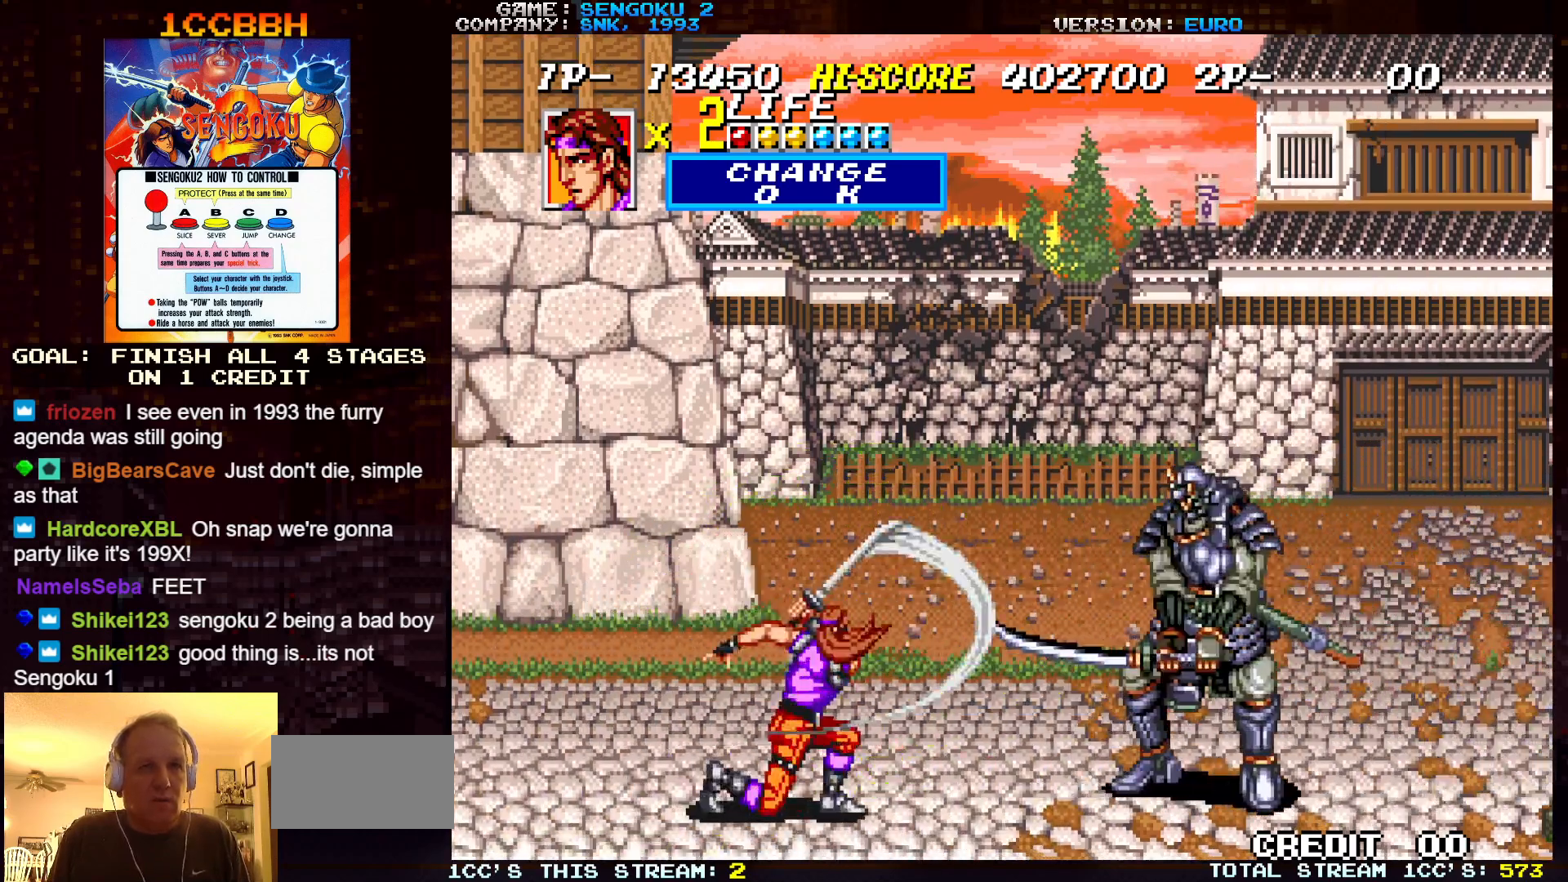
{"buttons": [], "left_stick": "right", "events": [[433, "TRIANGLE", "down"], [500, "TRIANGLE", "up"]]}
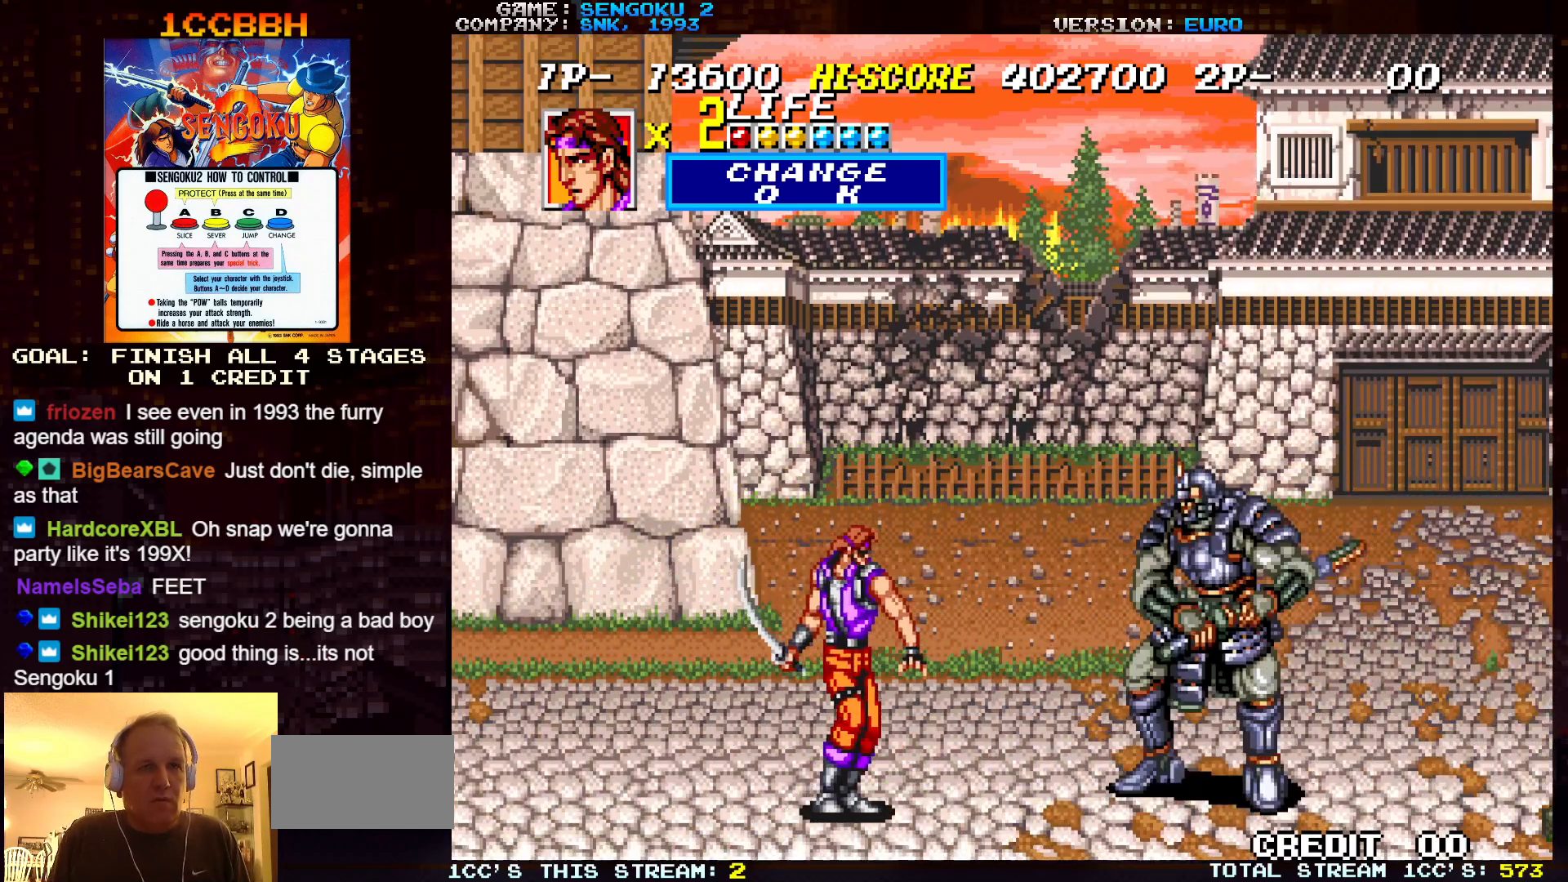
{"buttons": [], "left_stick": "right", "events": []}
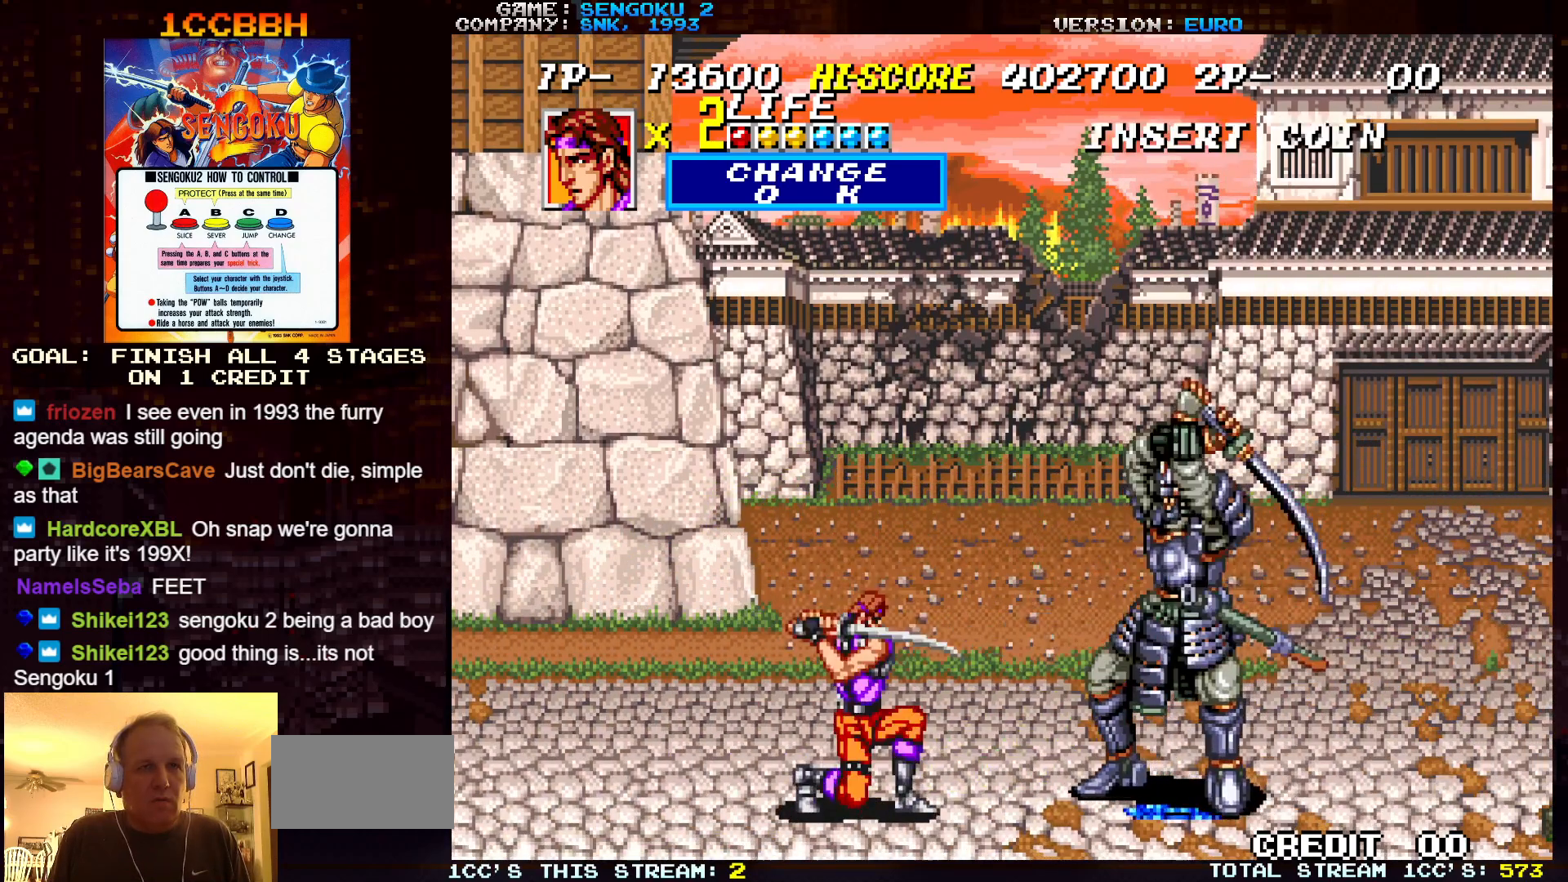
{"buttons": [], "left_stick": "right", "events": []}
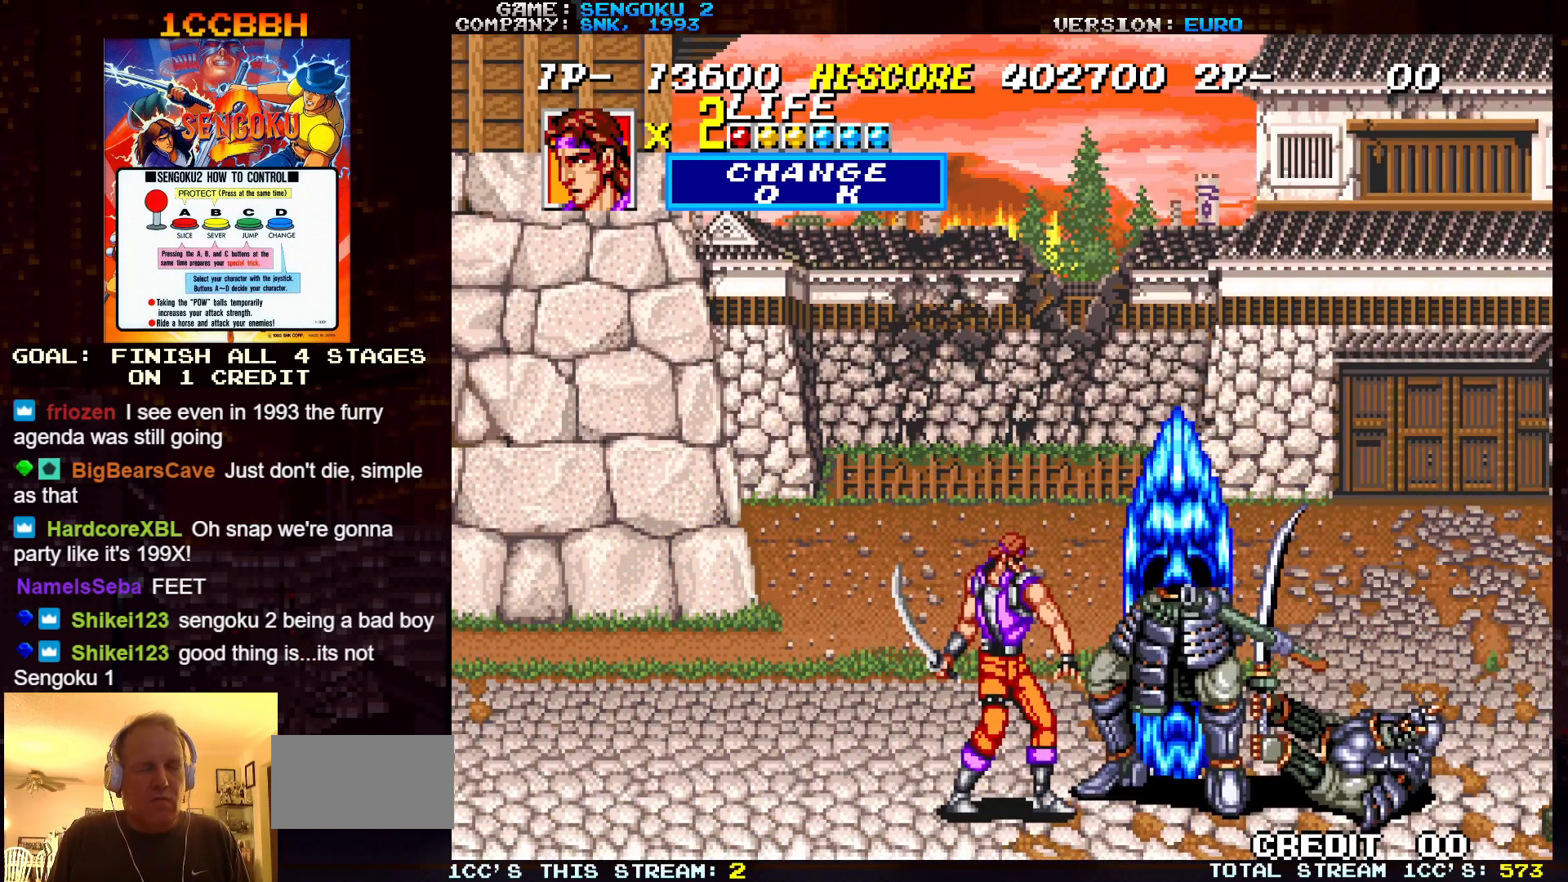
{"buttons": [], "left_stick": "right", "events": []}
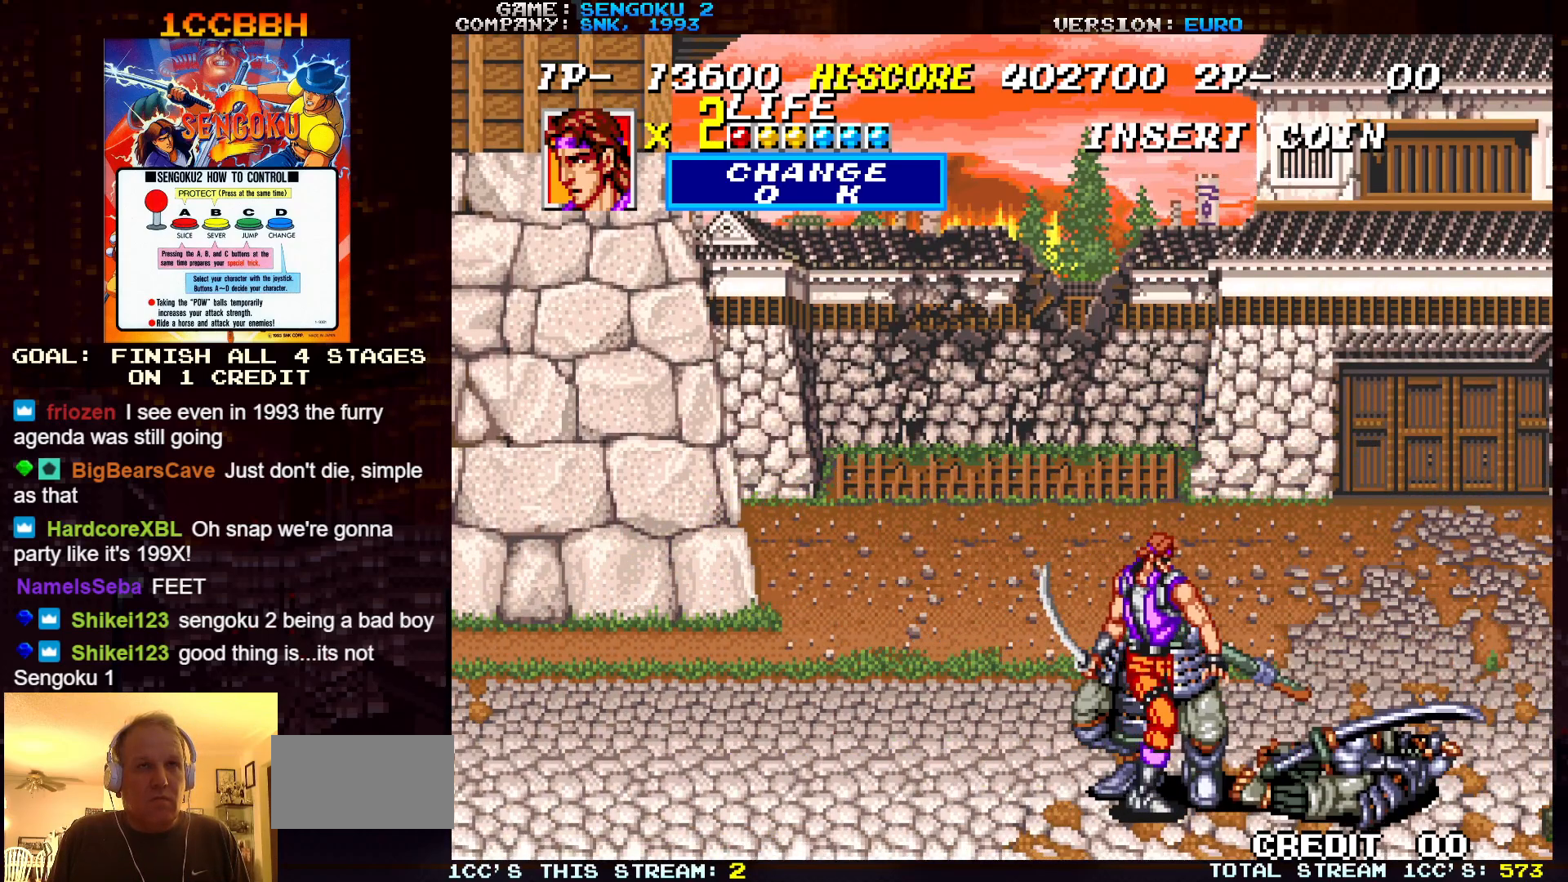
{"buttons": [], "left_stick": "left", "events": [[233, "left_stick", "down"], [333, "left_stick", "left"]]}
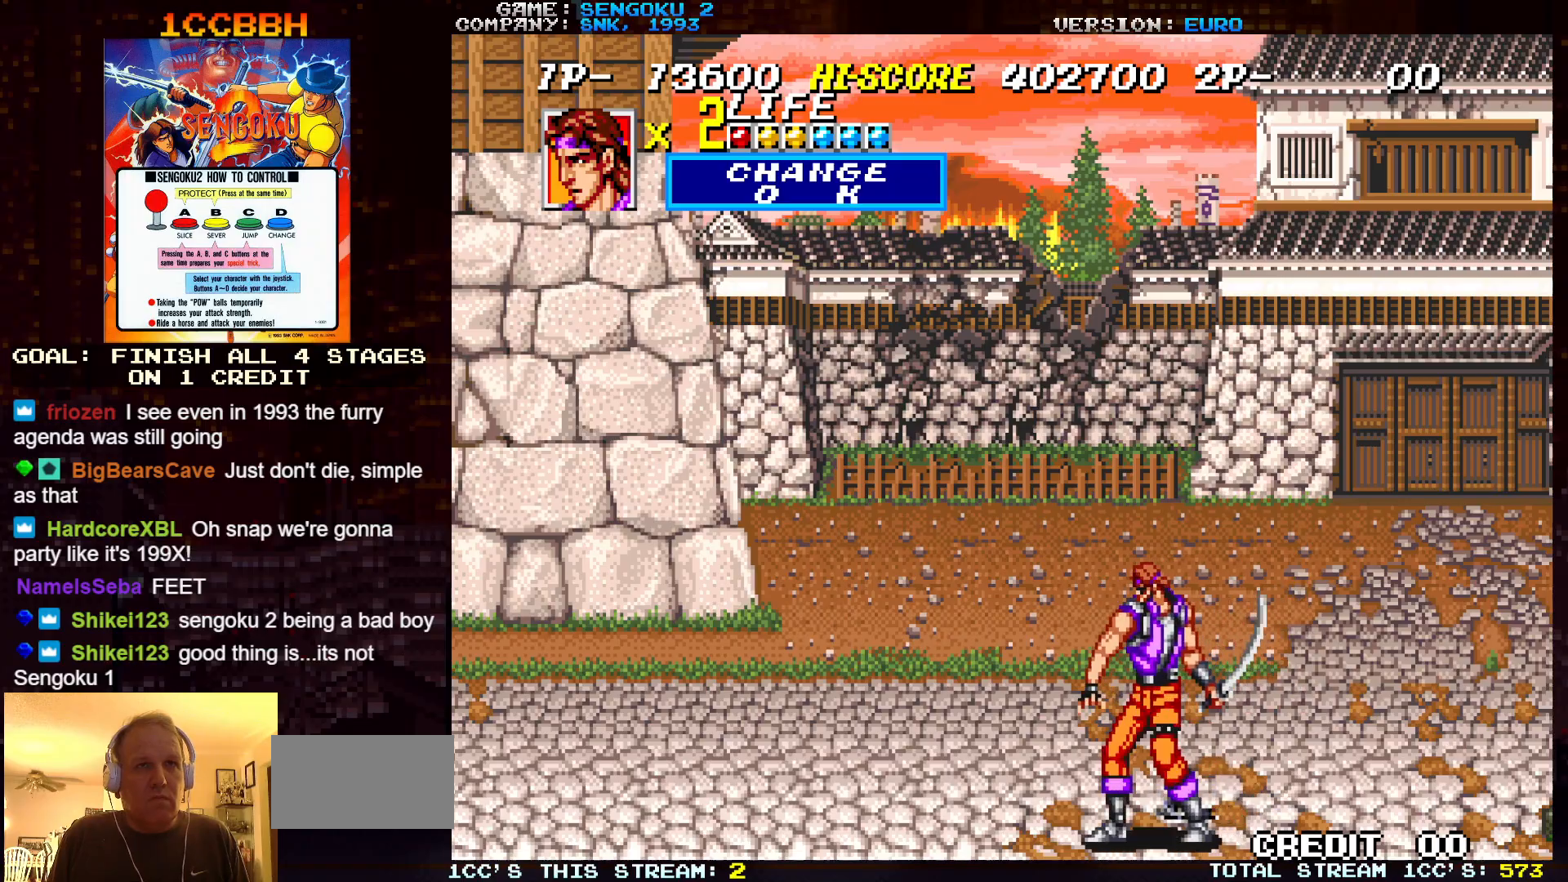
{"buttons": [], "left_stick": "right", "events": [[233, "left_stick", "center"], [317, "left_stick", "right"]]}
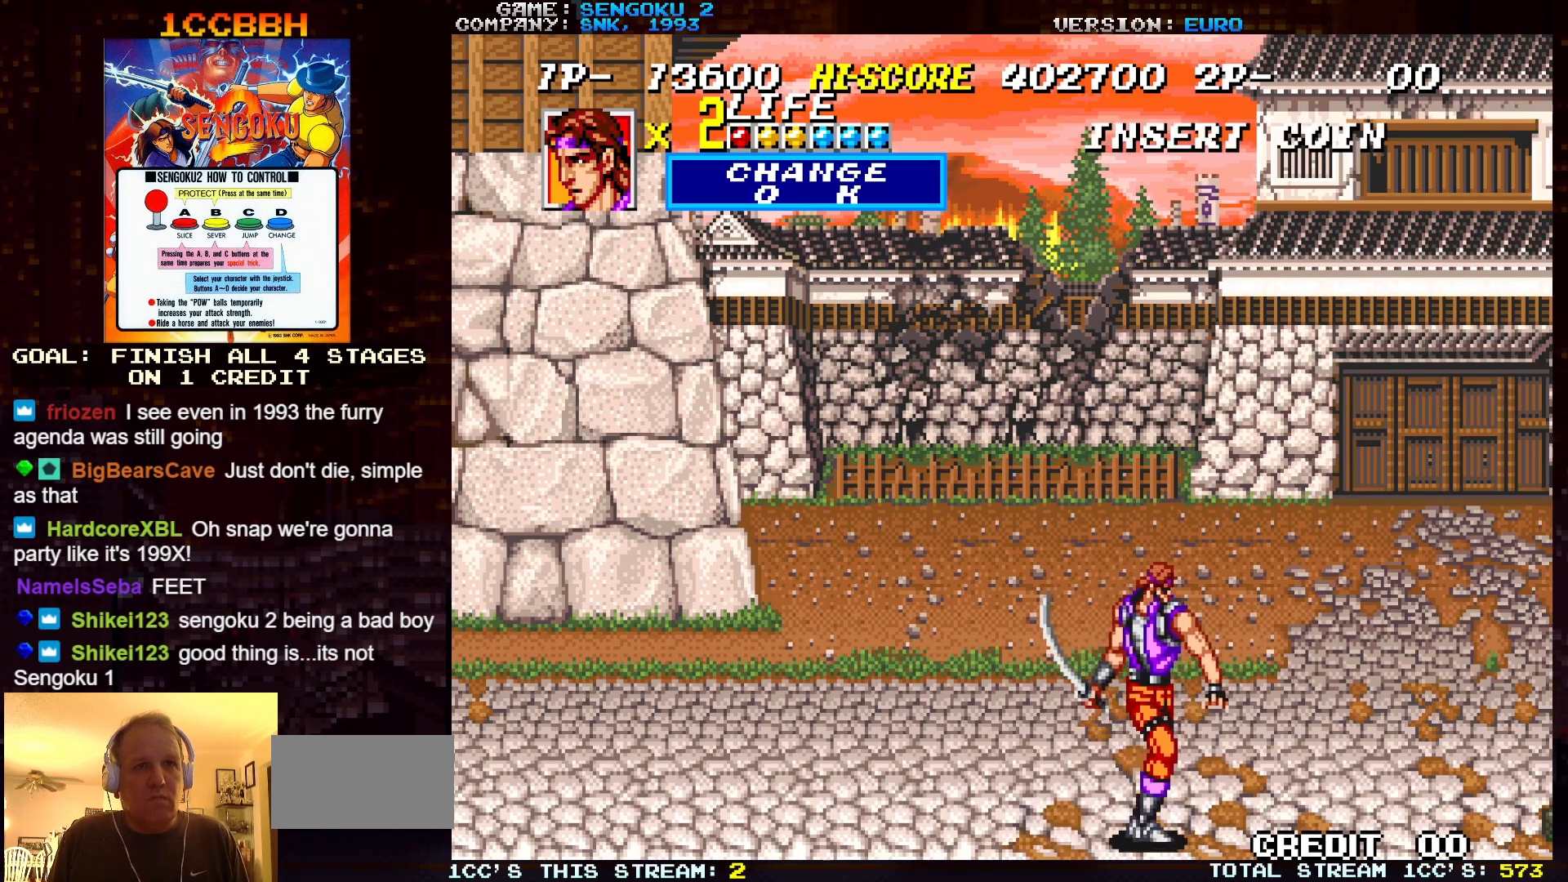
{"buttons": [], "left_stick": "left", "events": [[217, "left_stick", "center"], [283, "left_stick", "left"]]}
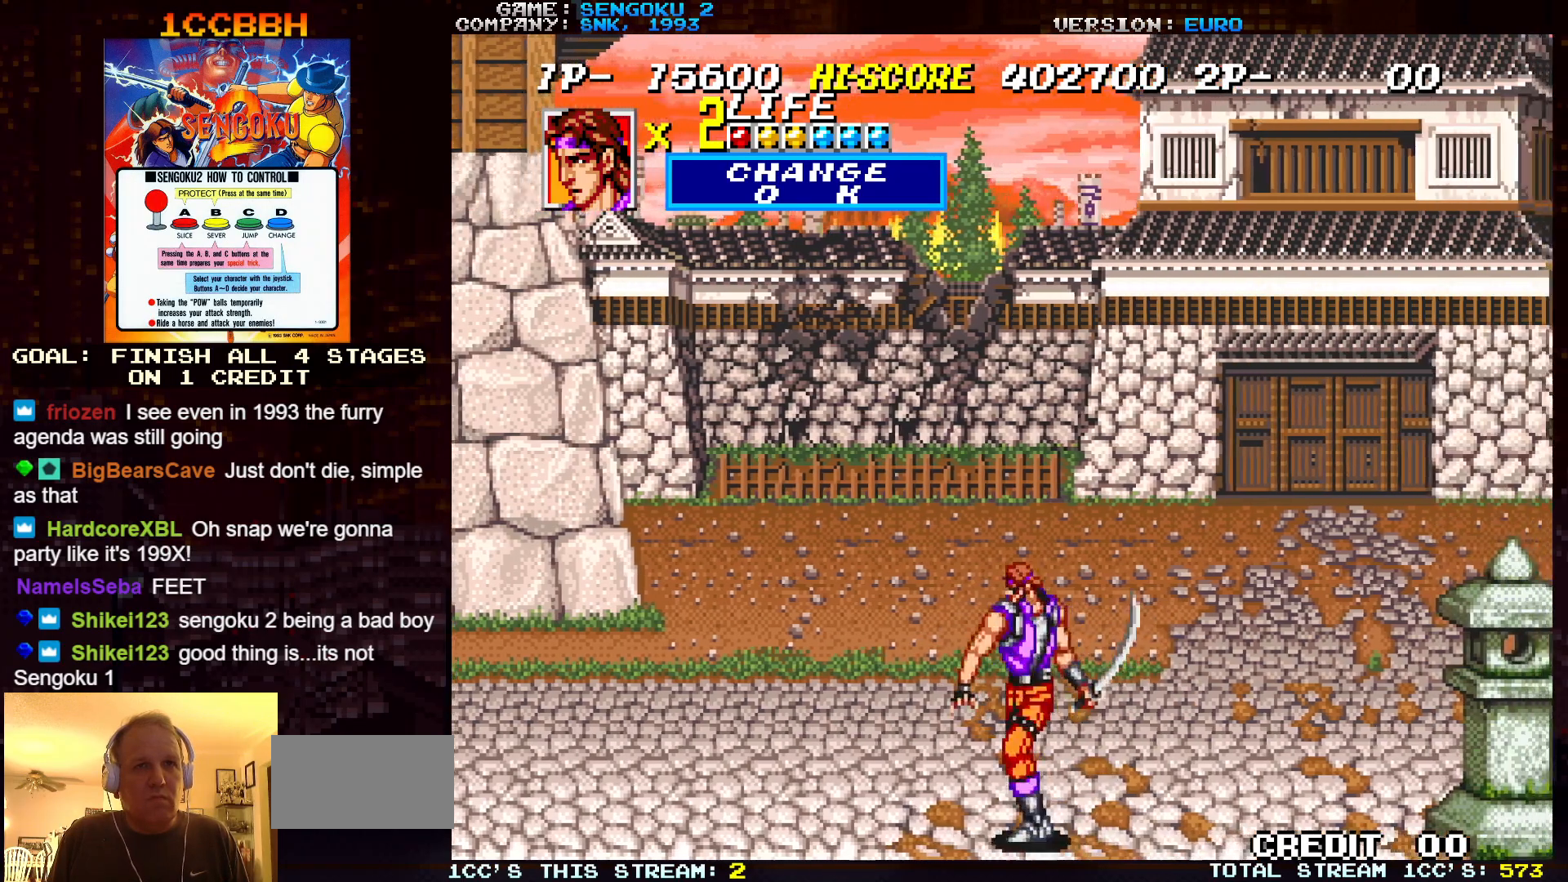
{"buttons": [], "left_stick": "right", "events": [[83, "left_stick", "center"], [133, "left_stick", "right"]]}
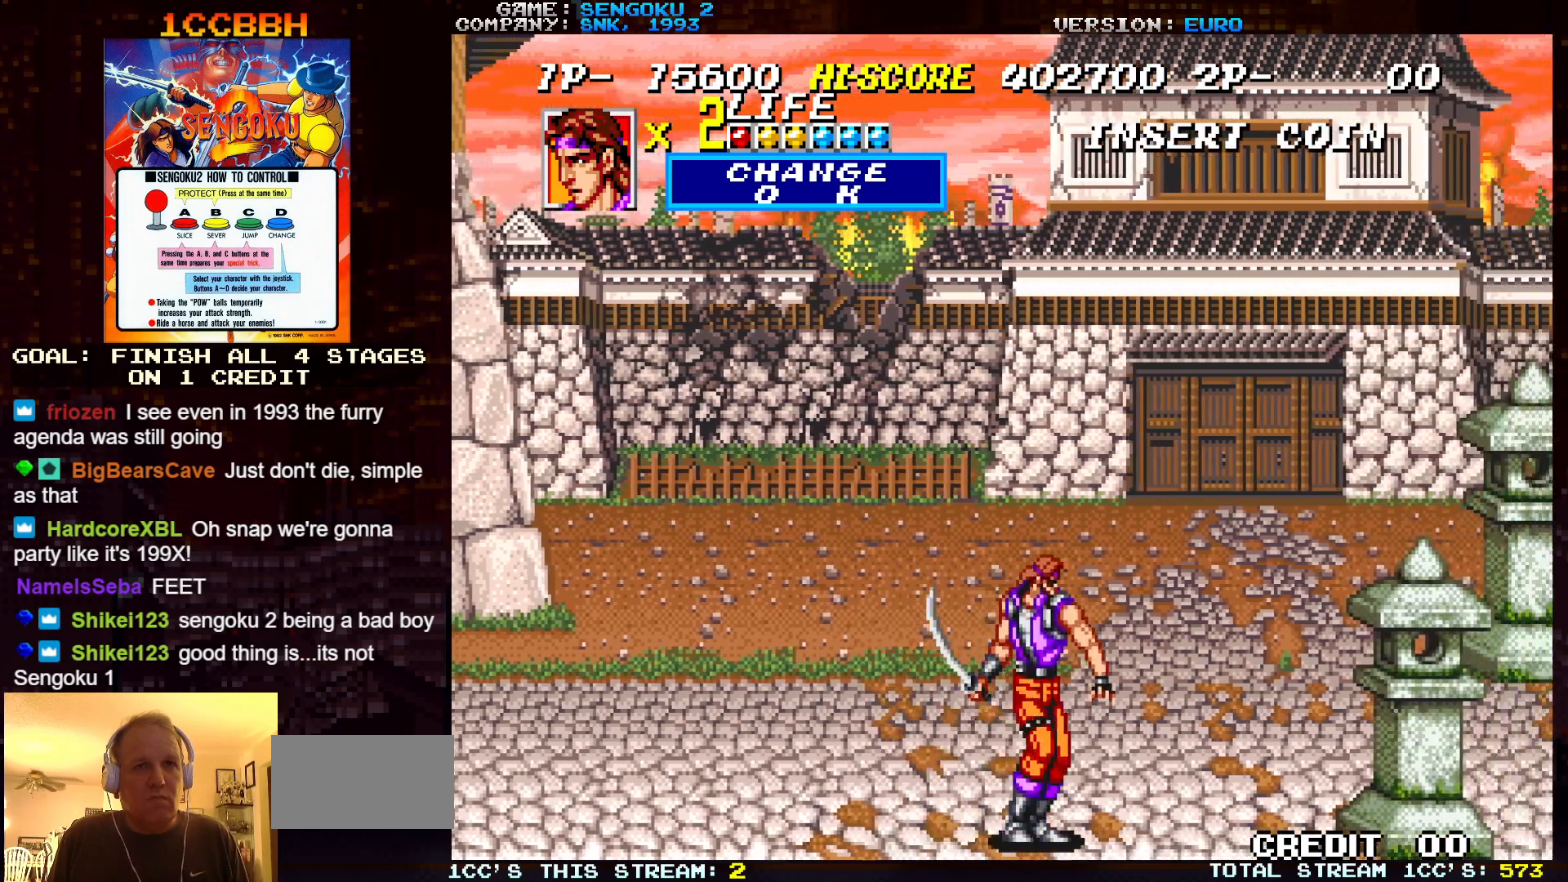
{"buttons": ["TRIANGLE"], "left_stick": "right", "events": [[433, "TRIANGLE", "down"]]}
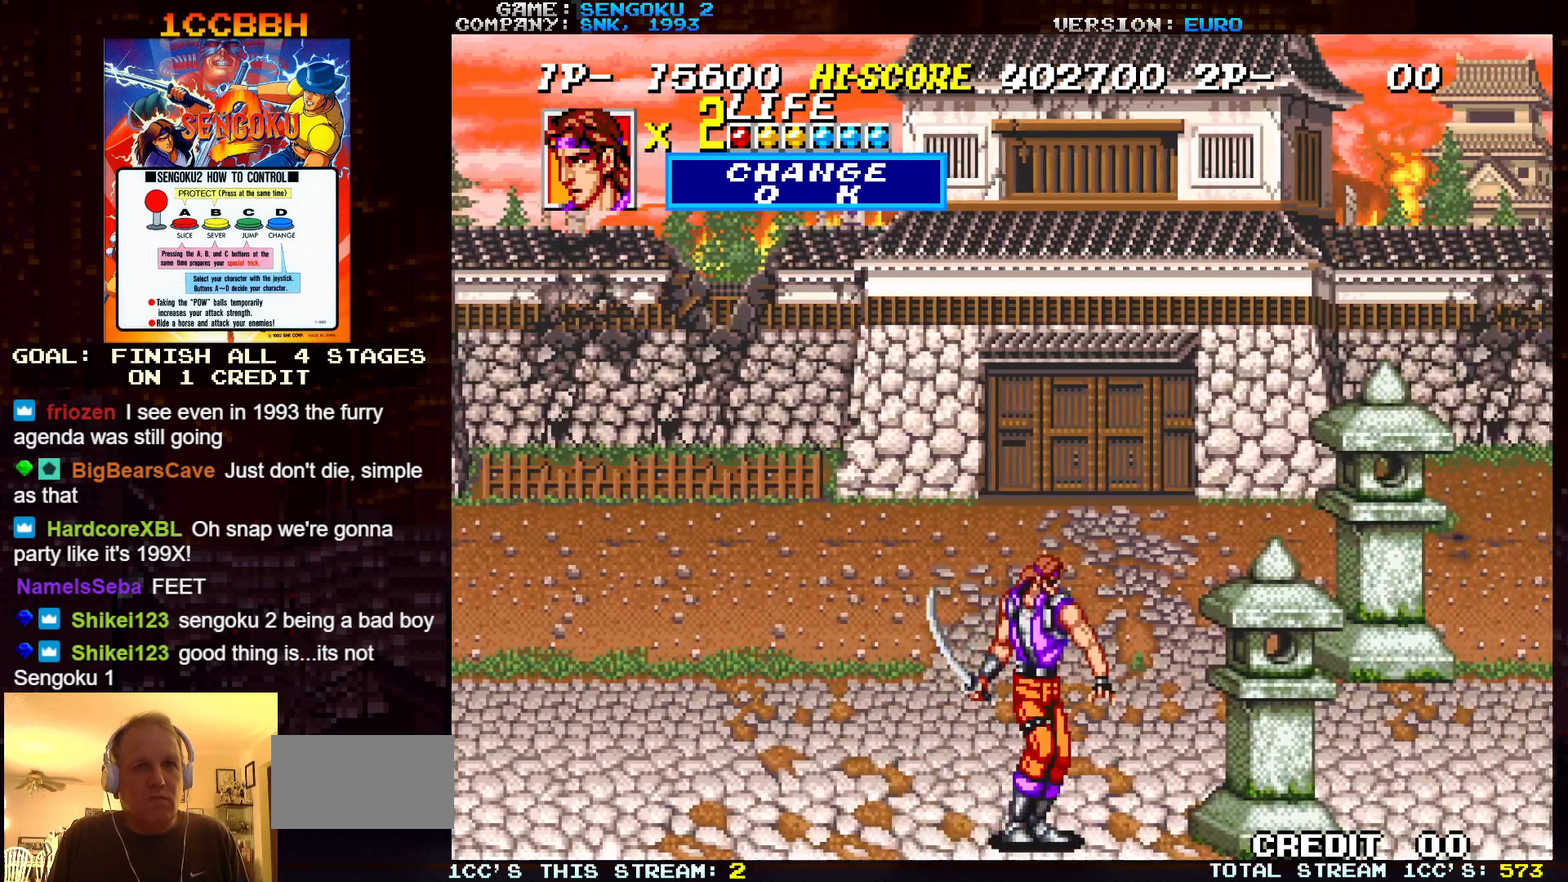
{"buttons": [], "left_stick": "up-right", "events": [[17, "TRIANGLE", "up"], [433, "left_stick", "up-right"]]}
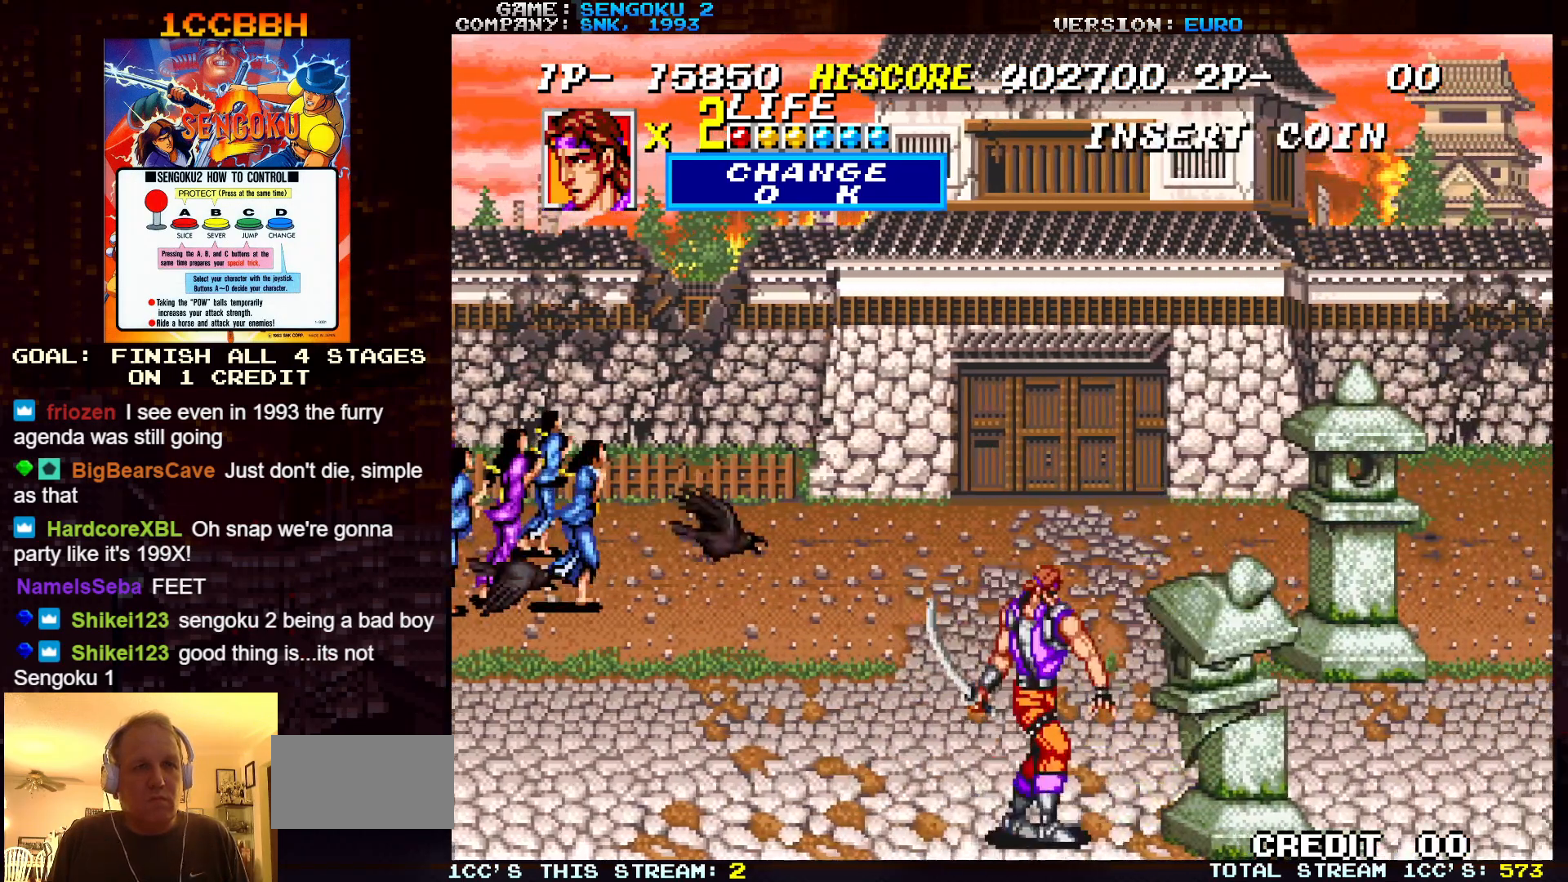
{"buttons": [], "left_stick": "up", "events": [[500, "left_stick", "up"]]}
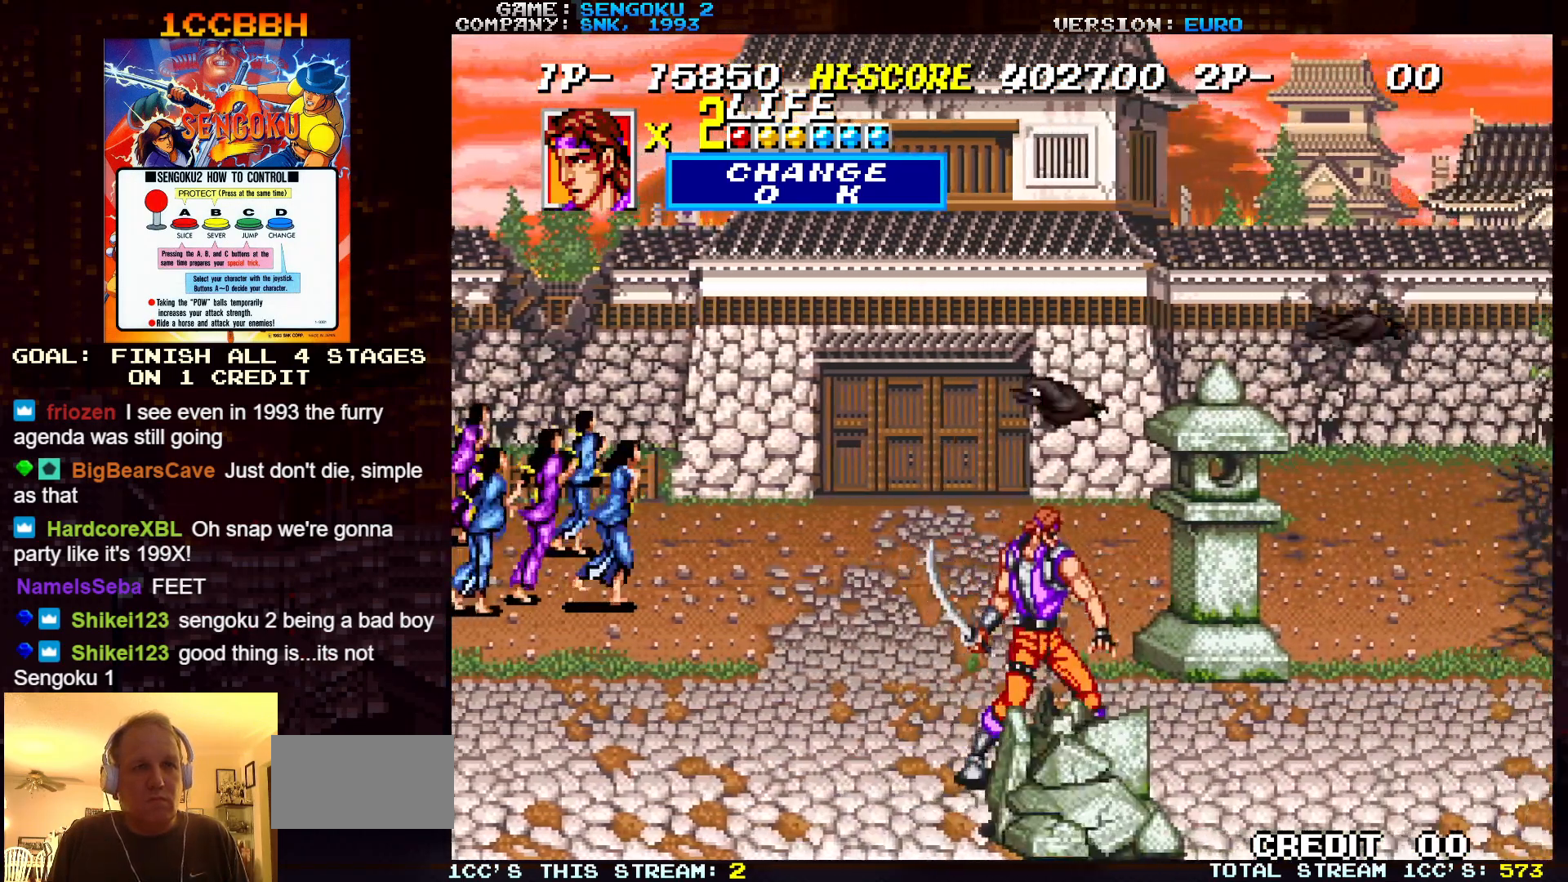
{"buttons": [], "left_stick": "center", "events": [[250, "TRIANGLE", "down"], [300, "TRIANGLE", "up"], [433, "left_stick", "center"]]}